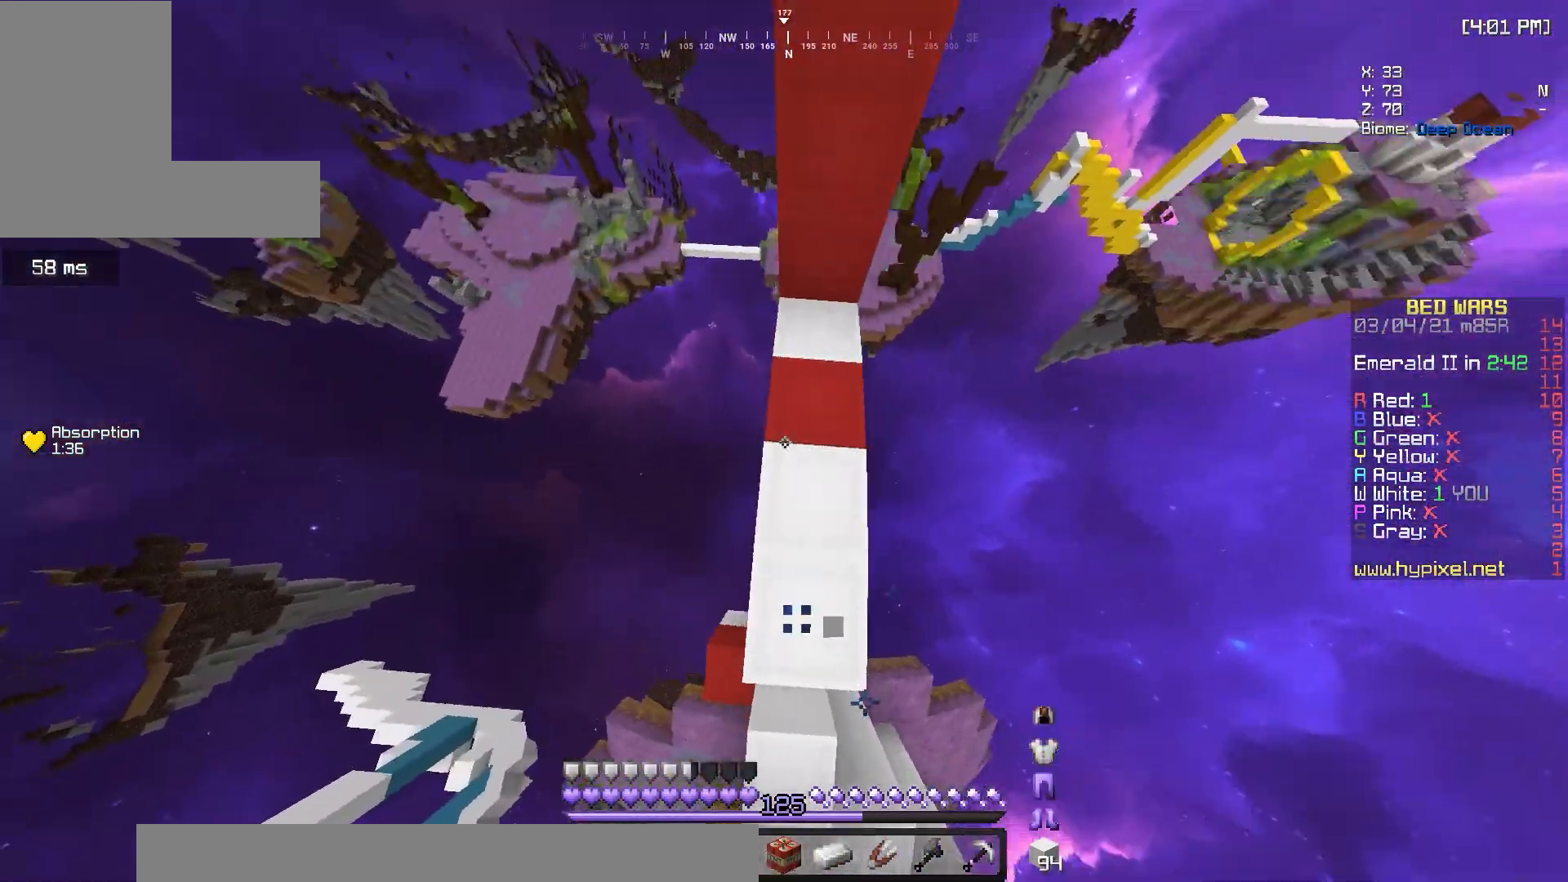
Gameplay with keyboard and mouse; each line is a JSON object with the keys and mouse buttons held at the frame after it. "events" lists presses ("down") and releases ("up") of "a", "d", "s", "w", "mouse_left" and "mouse_right" between this image and that frame as [ms after this image, input, new state], when the widget could be followed in between. "mouse_left", "mouse_right" = the "left", "right" buttons of the "mouse" list. No other keys are recorded. Fast repeated clicks can show as one long hold. Mouse movement is not recorded.
{"keys": [], "mouse": ["left"], "events": [[67, "mouse_right", "up"], [100, "mouse_right", "down"], [150, "w", "up"], [250, "mouse_right", "up"], [300, "d", "up"], [467, "mouse_left", "down"]]}
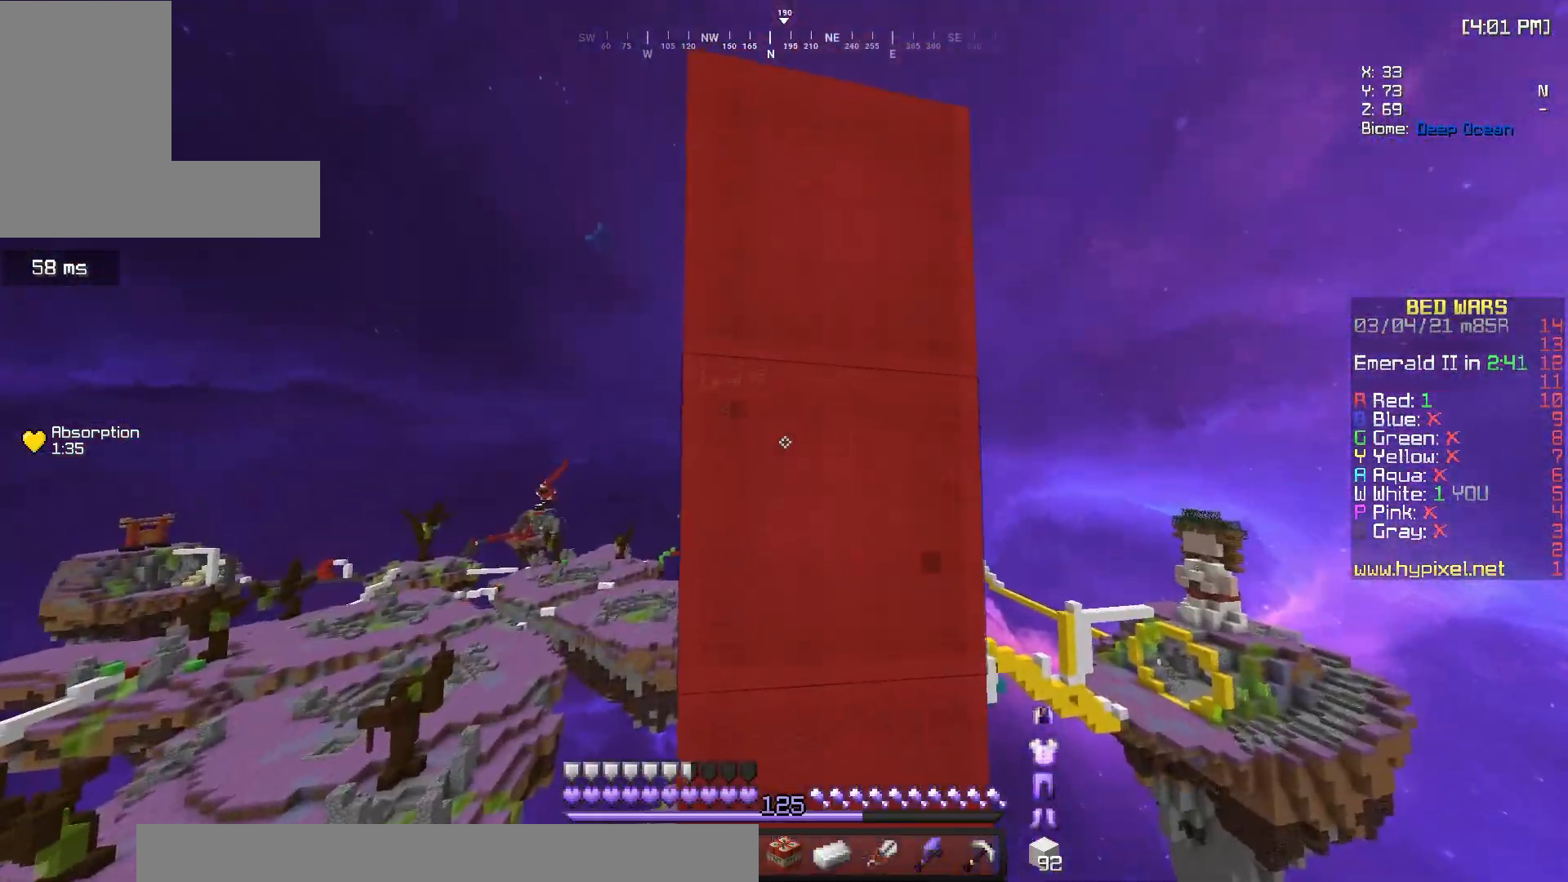
{"keys": ["w"], "mouse": [], "events": [[100, "mouse_left", "up"], [500, "w", "down"]]}
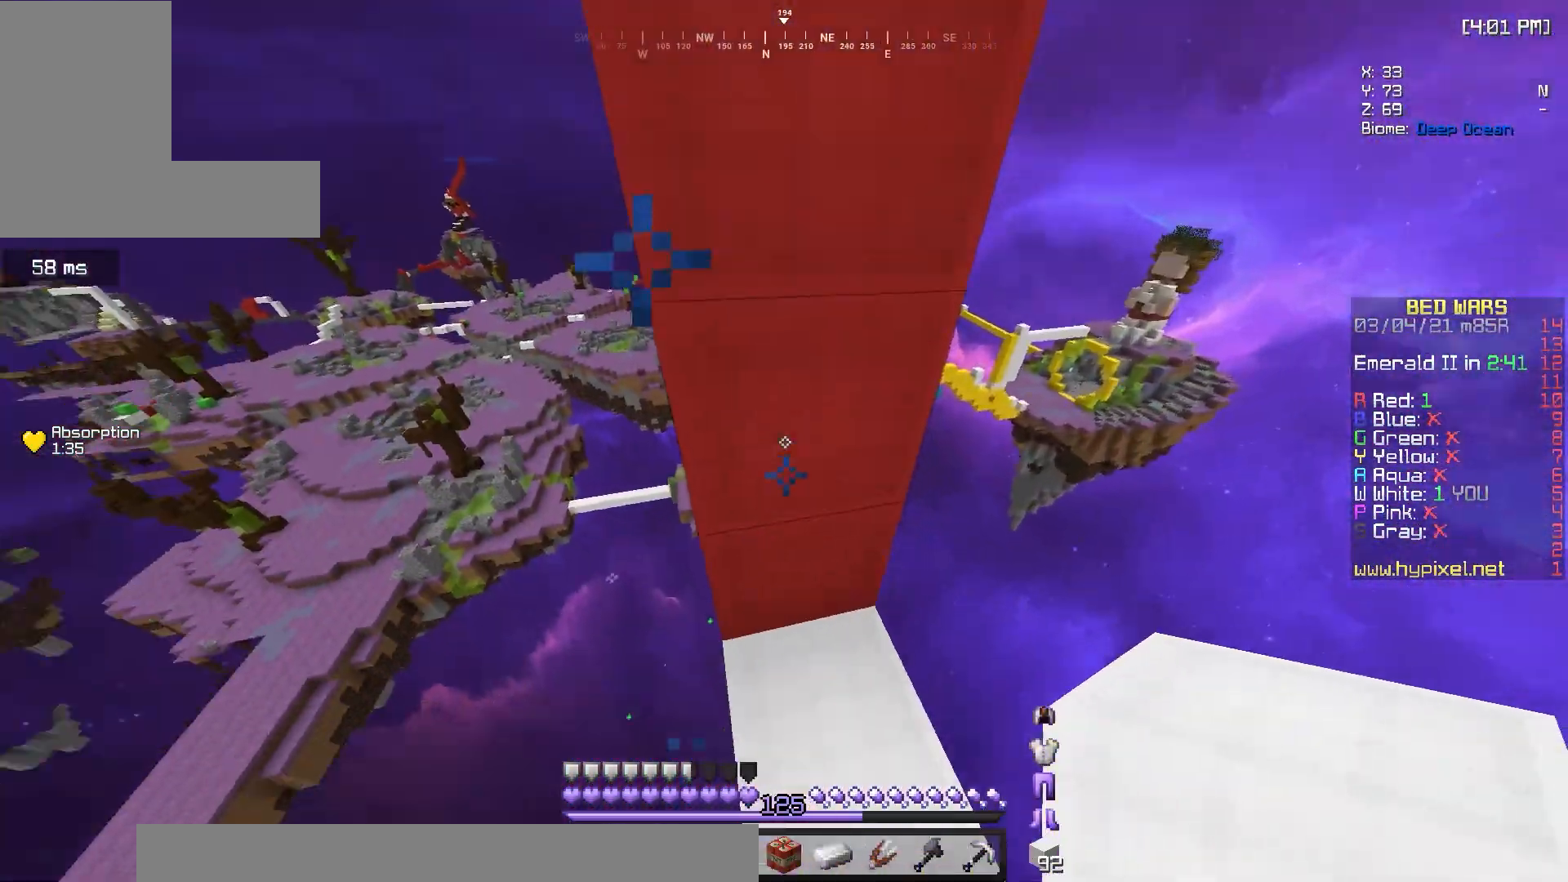
{"keys": ["d", "w"], "mouse": [], "events": [[100, "mouse_right", "down"], [267, "mouse_right", "up"], [317, "d", "down"]]}
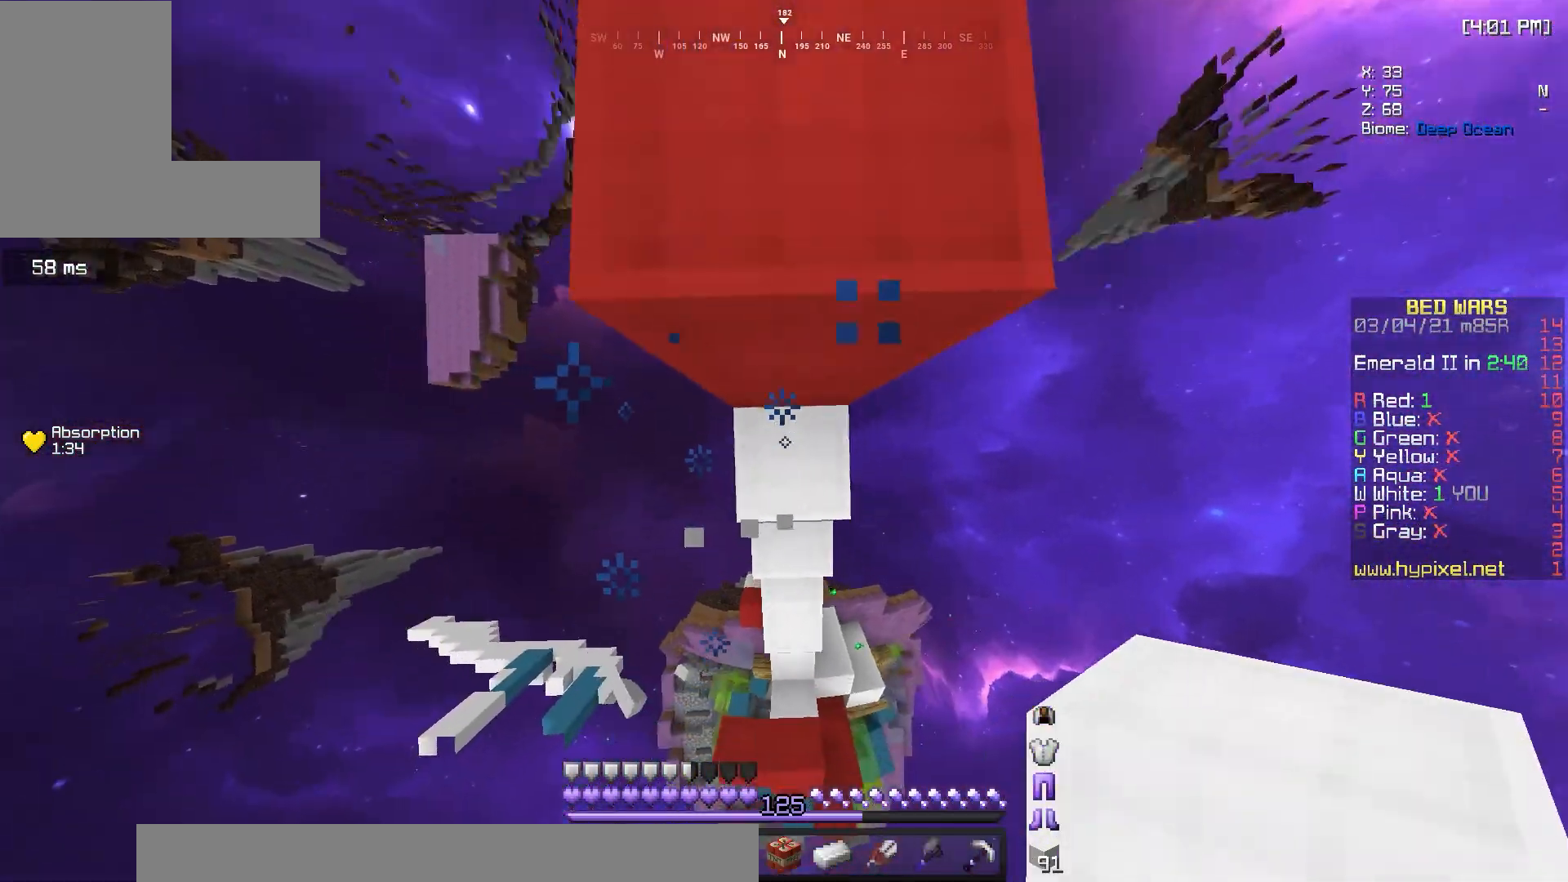
{"keys": [], "mouse": ["right"], "events": [[17, "mouse_right", "down"], [50, "d", "up"], [50, "w", "up"], [133, "a", "down"], [167, "mouse_right", "up"], [267, "mouse_right", "down"], [383, "a", "up"], [417, "mouse_right", "up"], [483, "mouse_right", "down"]]}
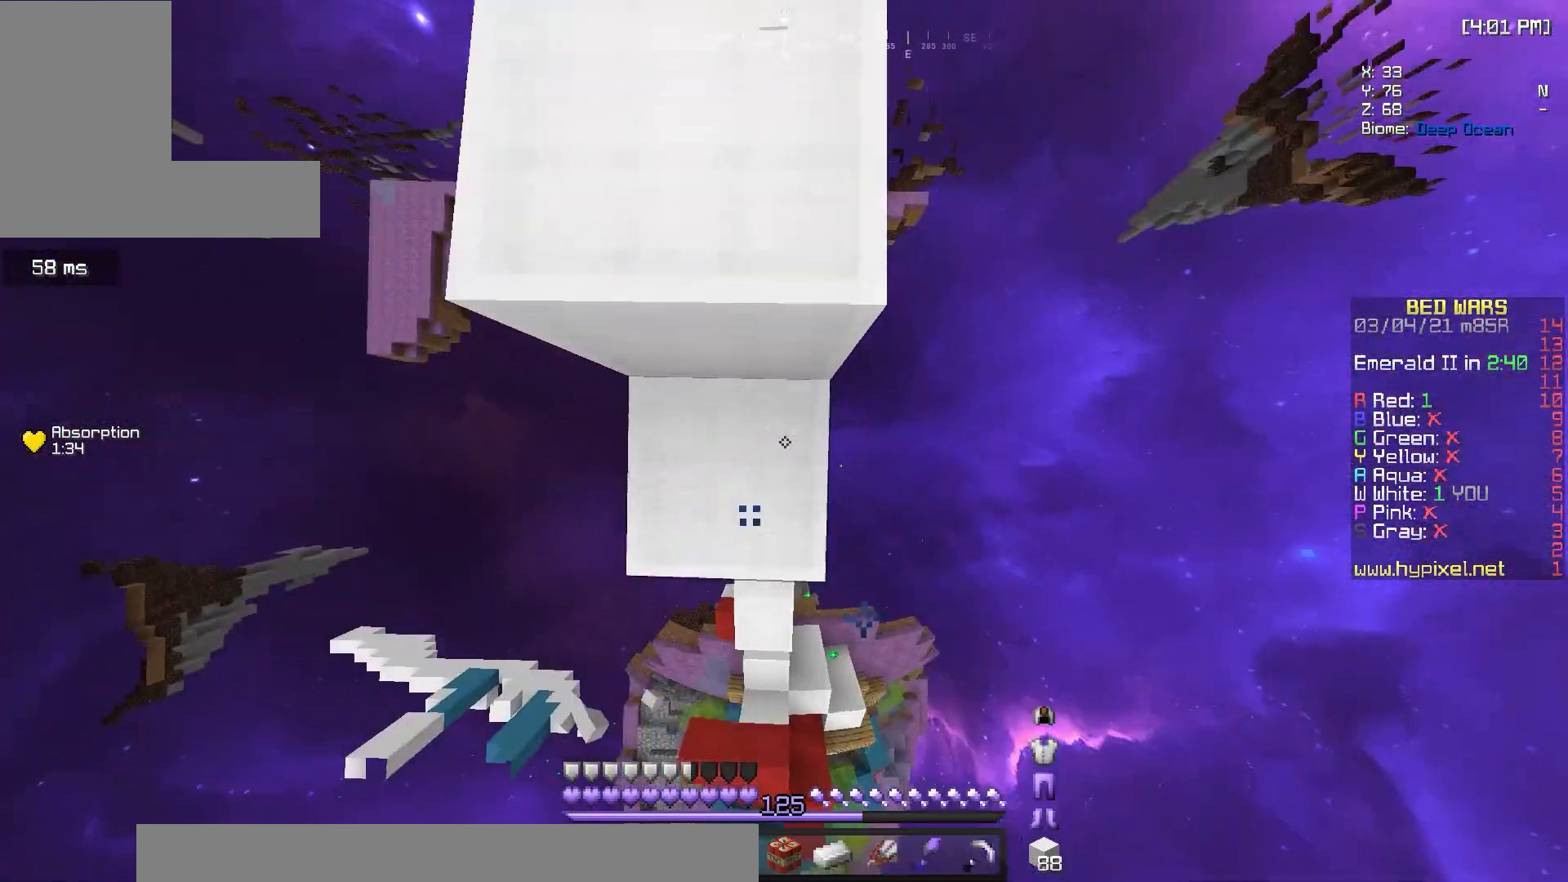
{"keys": ["w"], "mouse": [], "events": [[150, "w", "down"], [167, "mouse_right", "up"], [350, "mouse_left", "down"], [450, "mouse_left", "up"]]}
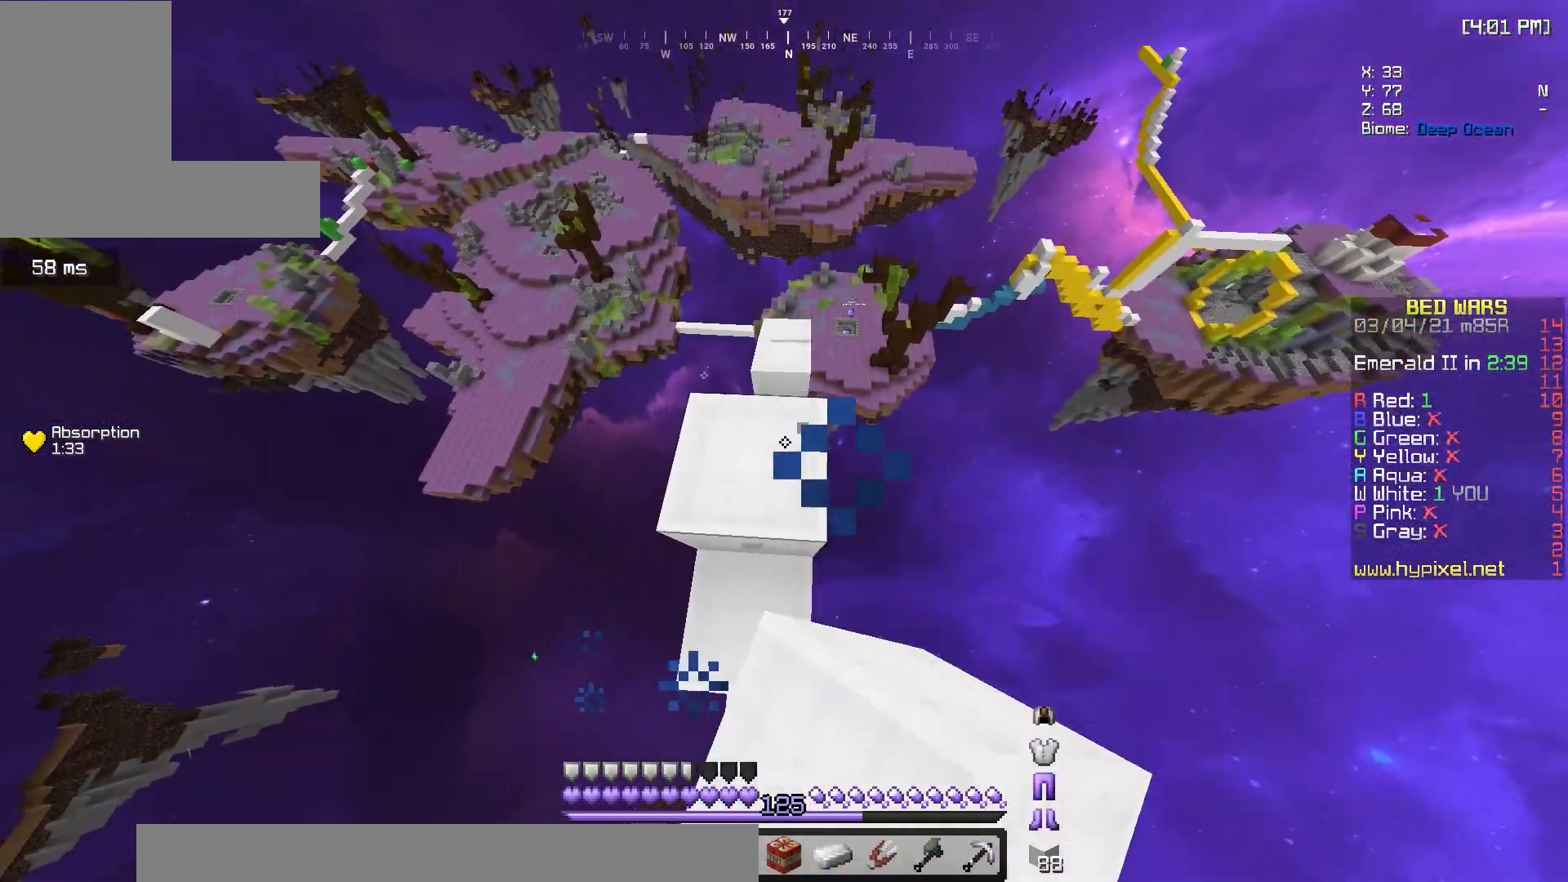
{"keys": ["w"], "mouse": [], "events": [[17, "mouse_left", "down"], [300, "mouse_left", "up"]]}
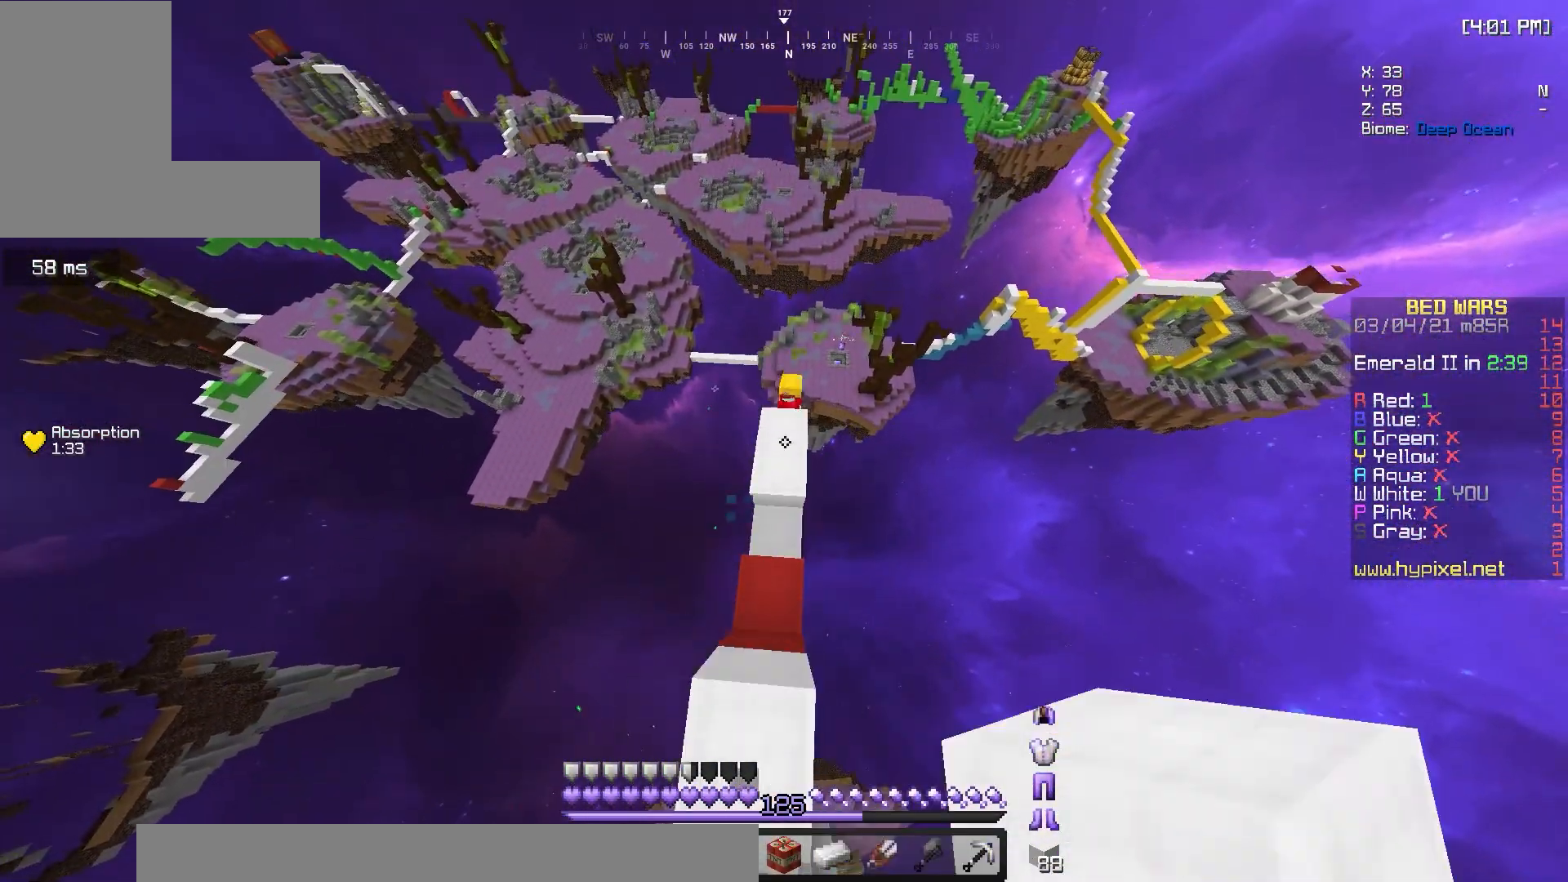
{"keys": ["w"], "mouse": [], "events": []}
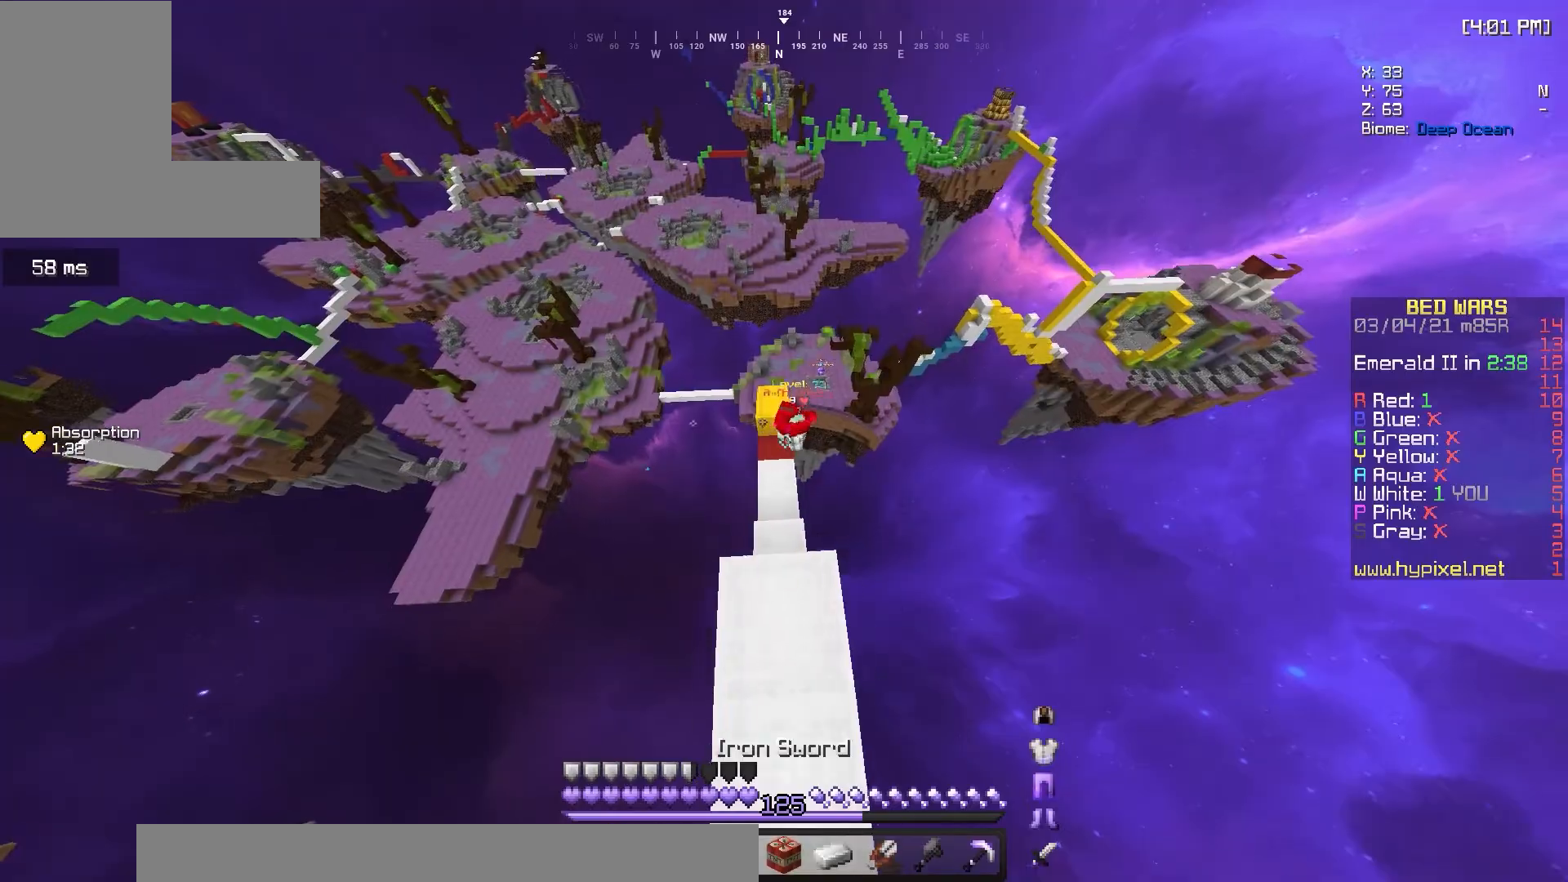
{"keys": ["a", "w"], "mouse": ["left"], "events": [[383, "a", "down"], [400, "mouse_left", "down"]]}
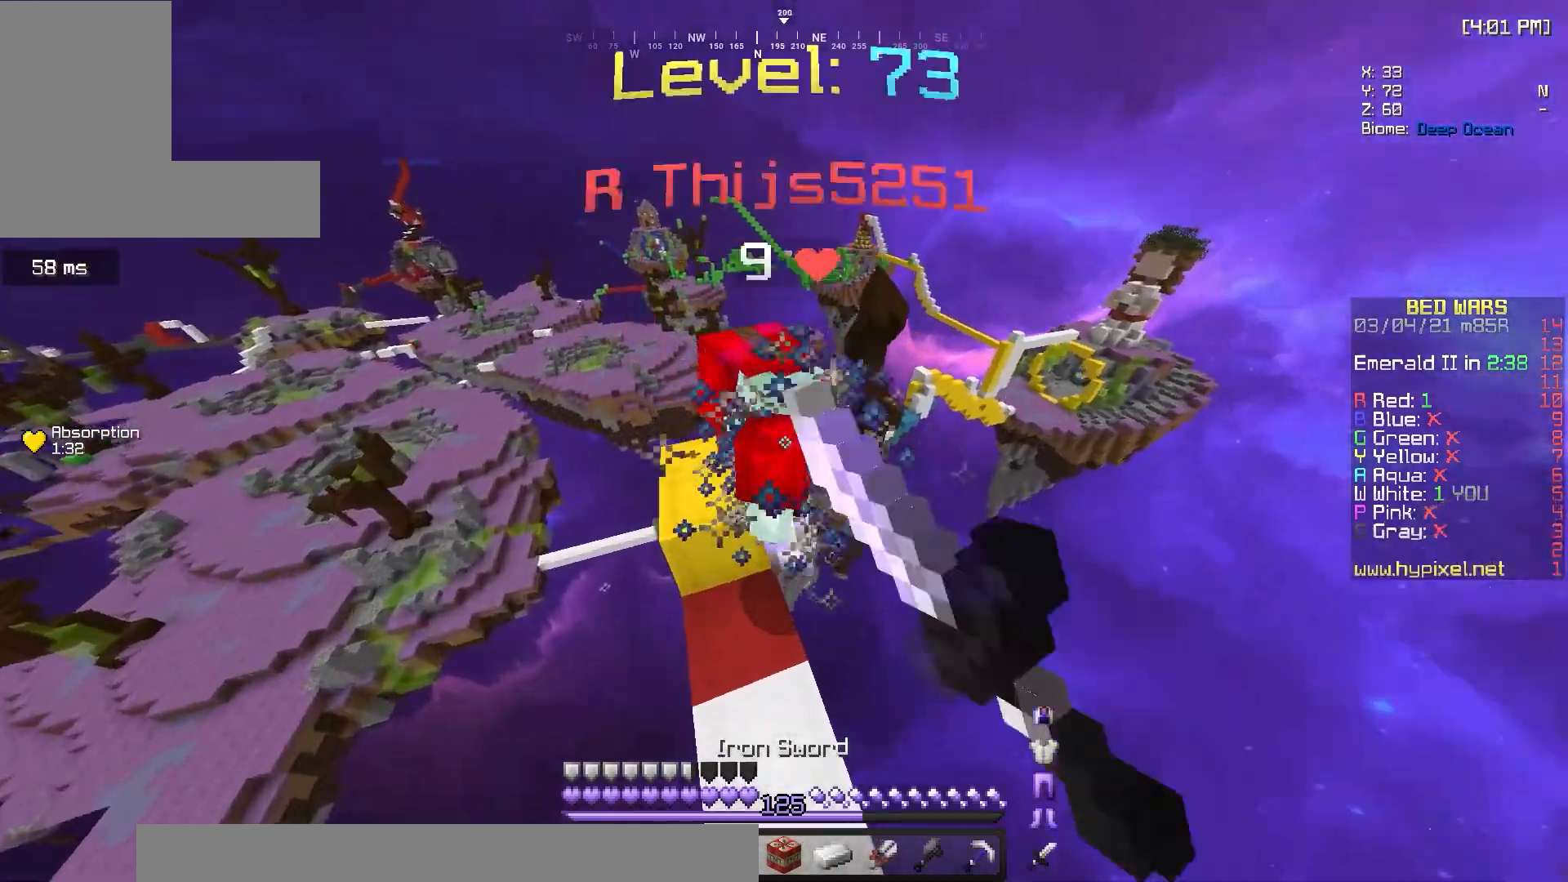
{"keys": ["w"], "mouse": ["left"], "events": [[150, "mouse_left", "up"], [183, "a", "up"], [217, "mouse_left", "down"], [283, "w", "up"], [317, "a", "down"], [333, "w", "down"], [500, "a", "up"]]}
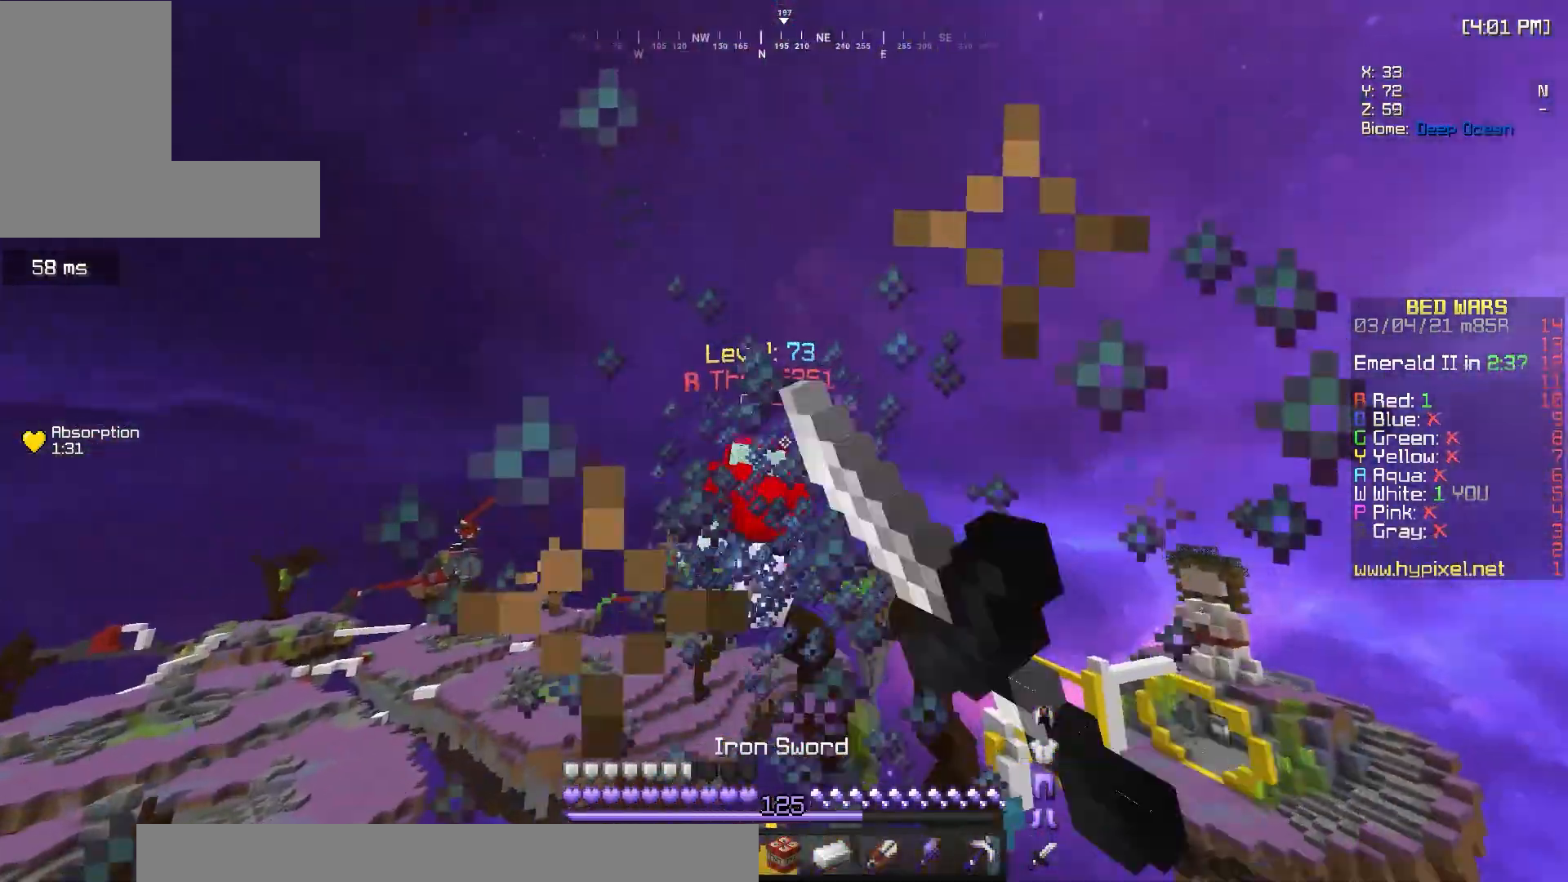
{"keys": ["w"], "mouse": [], "events": [[417, "mouse_left", "up"]]}
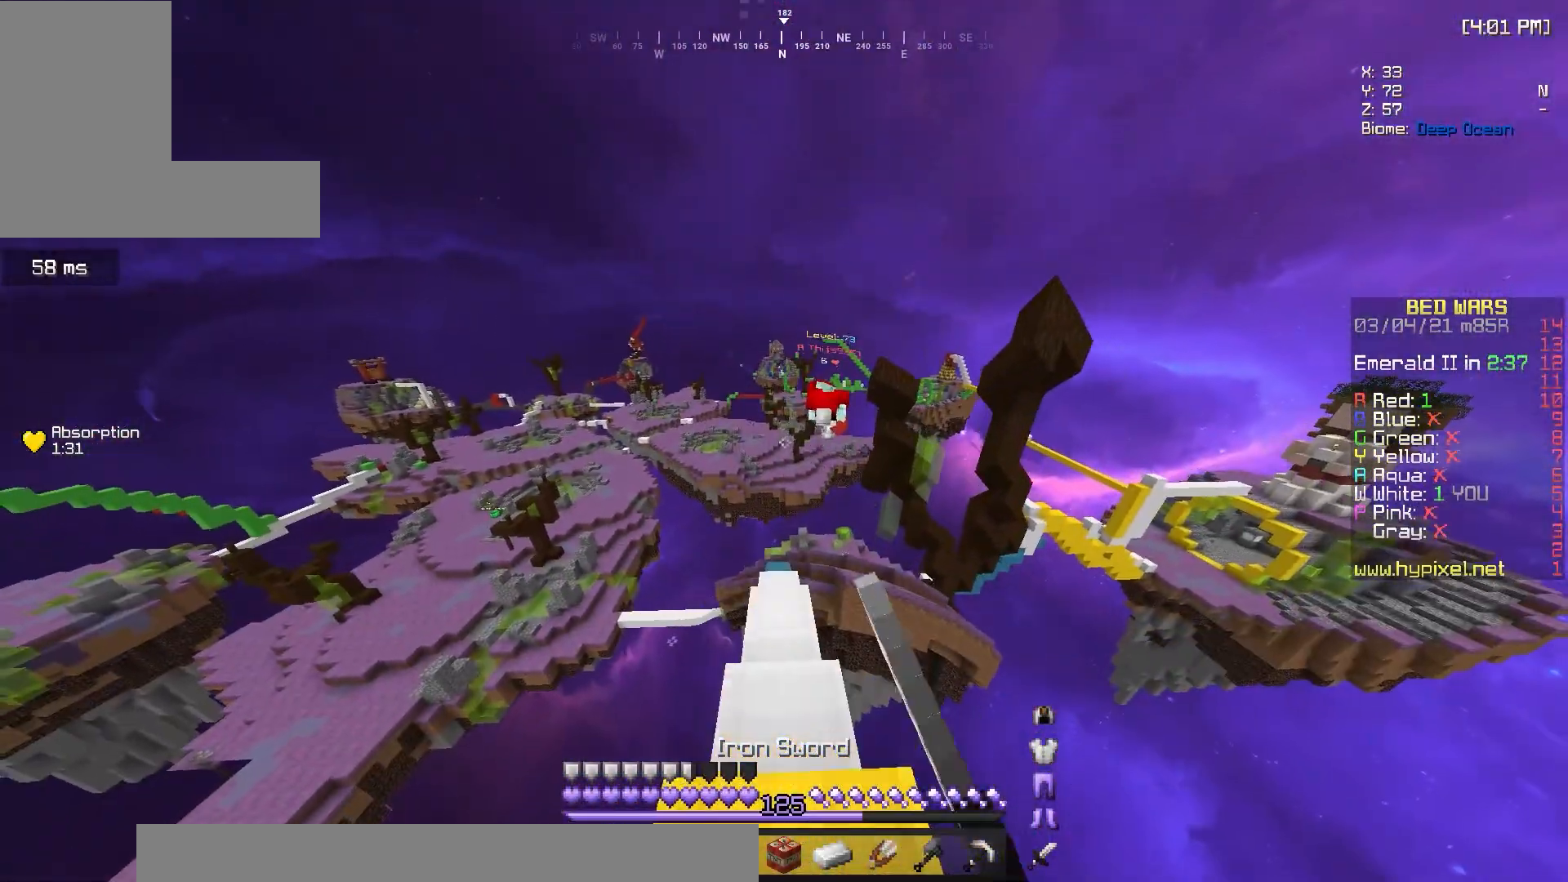
{"keys": ["w"], "mouse": [], "events": []}
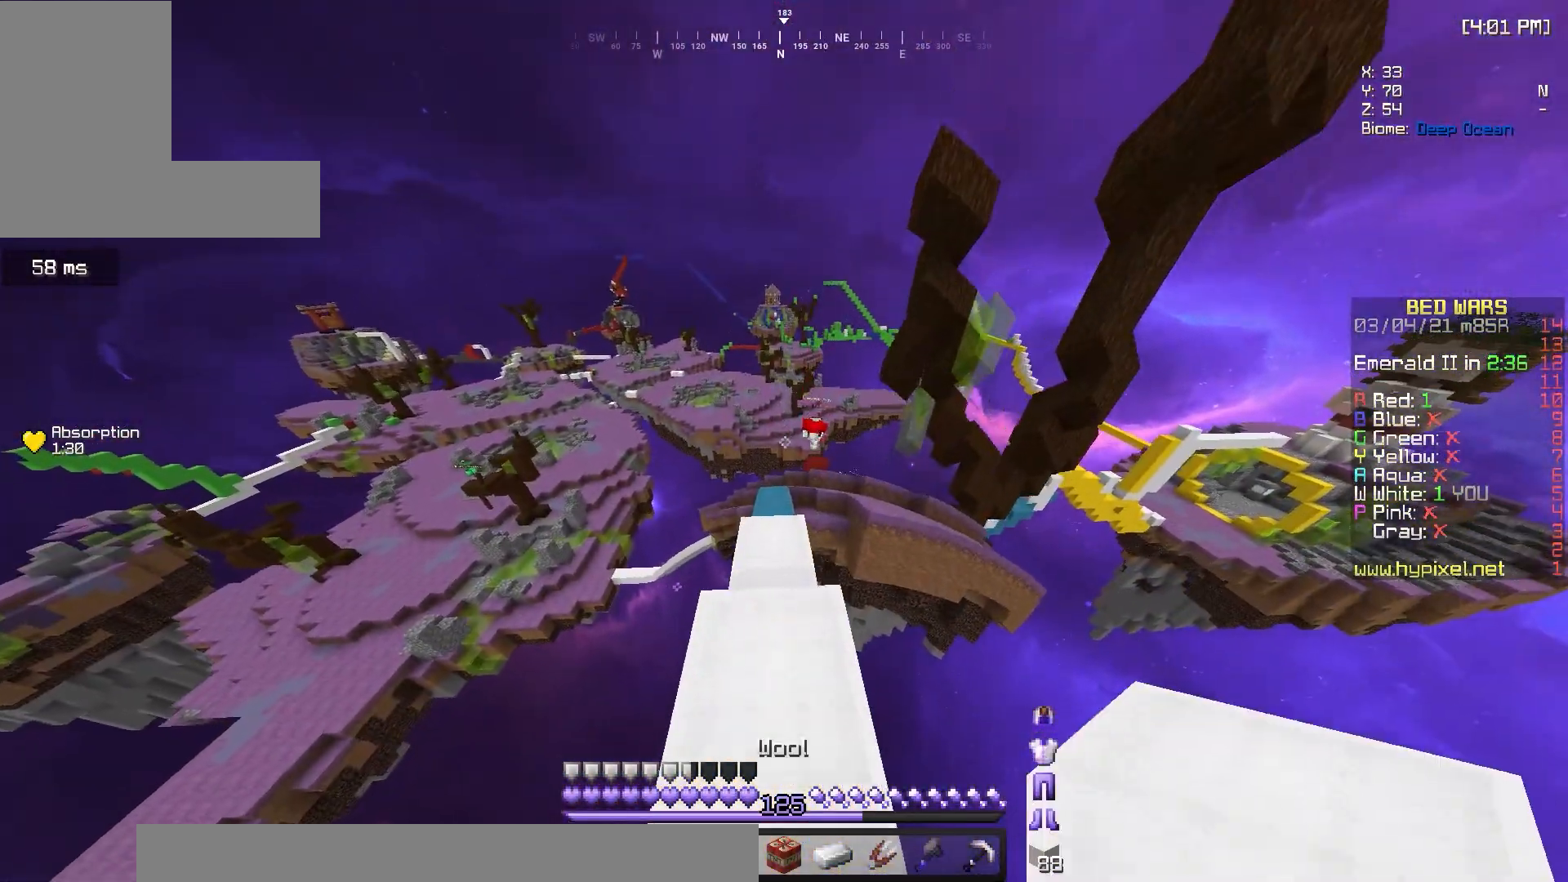
{"keys": ["w"], "mouse": [], "events": []}
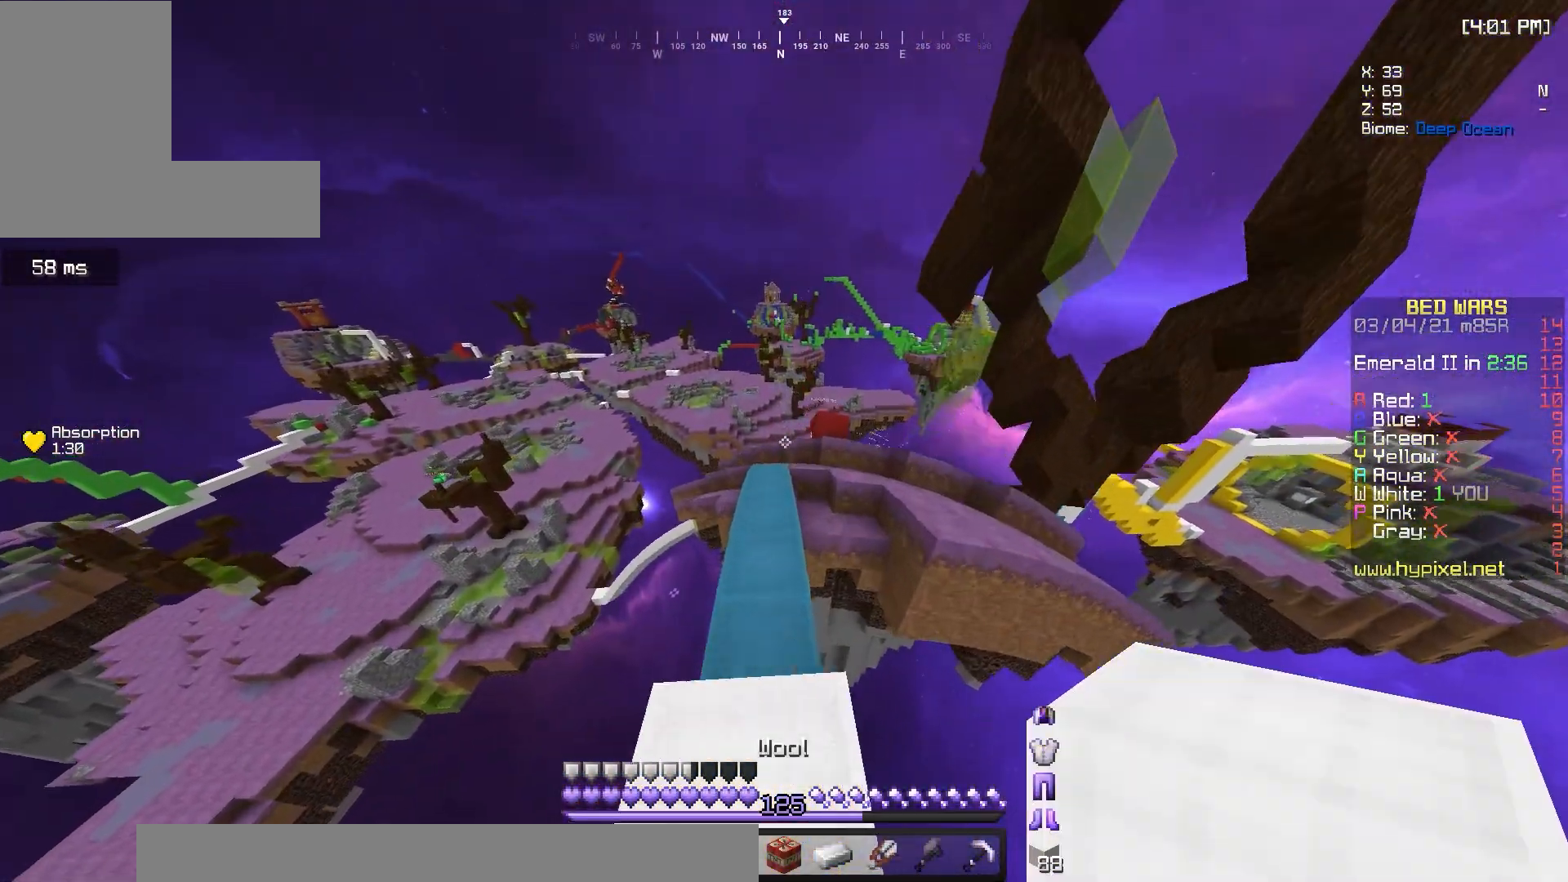
{"keys": ["w"], "mouse": ["left"], "events": [[467, "mouse_left", "down"]]}
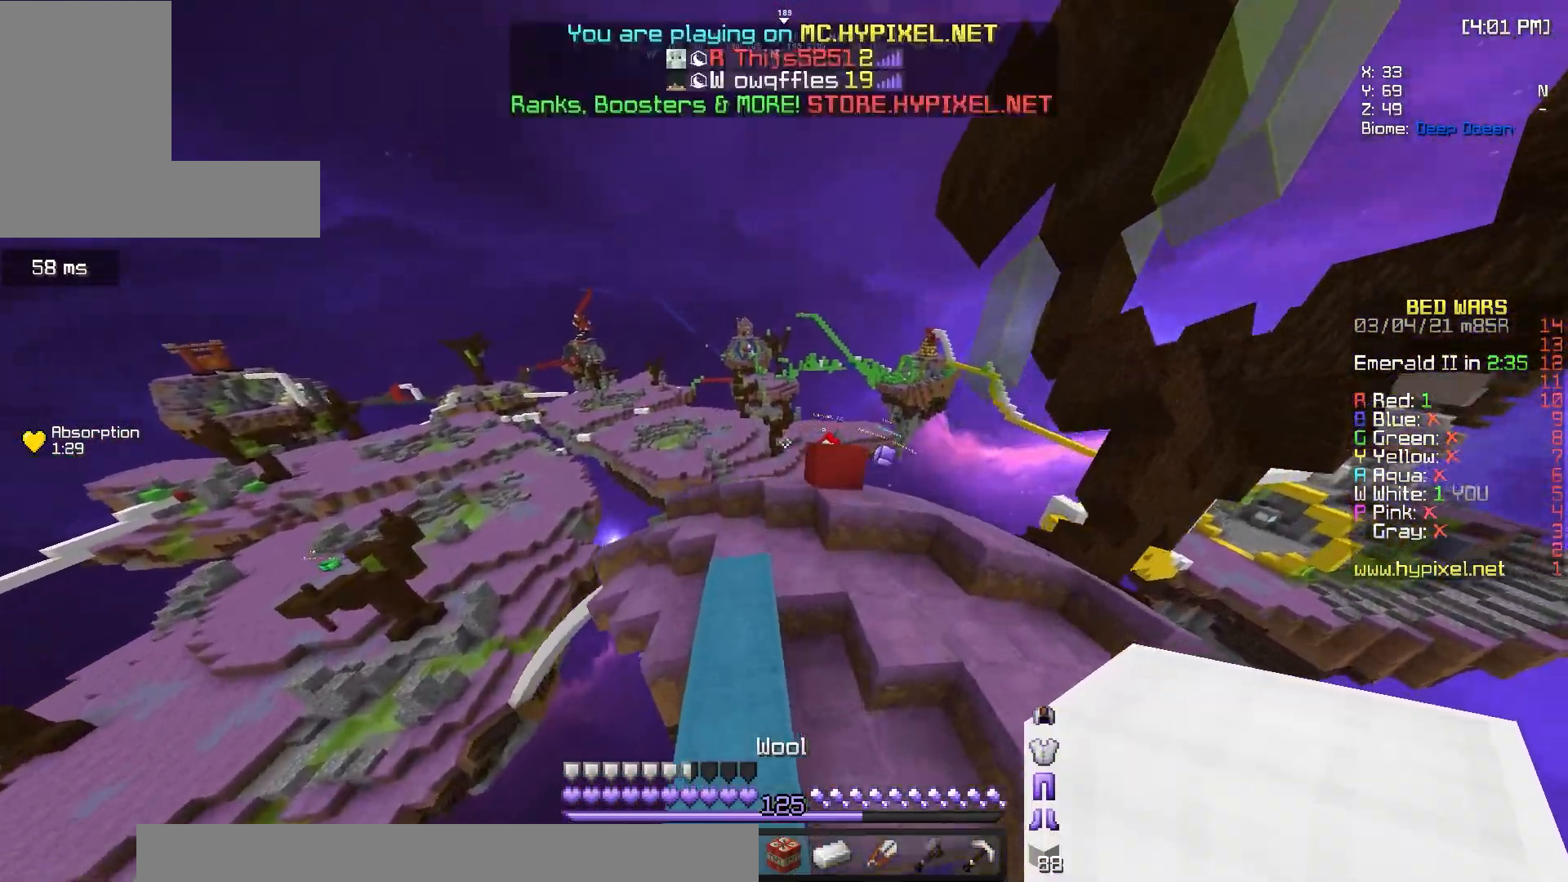
{"keys": ["w"], "mouse": ["right"], "events": [[117, "mouse_left", "up"], [433, "mouse_right", "down"]]}
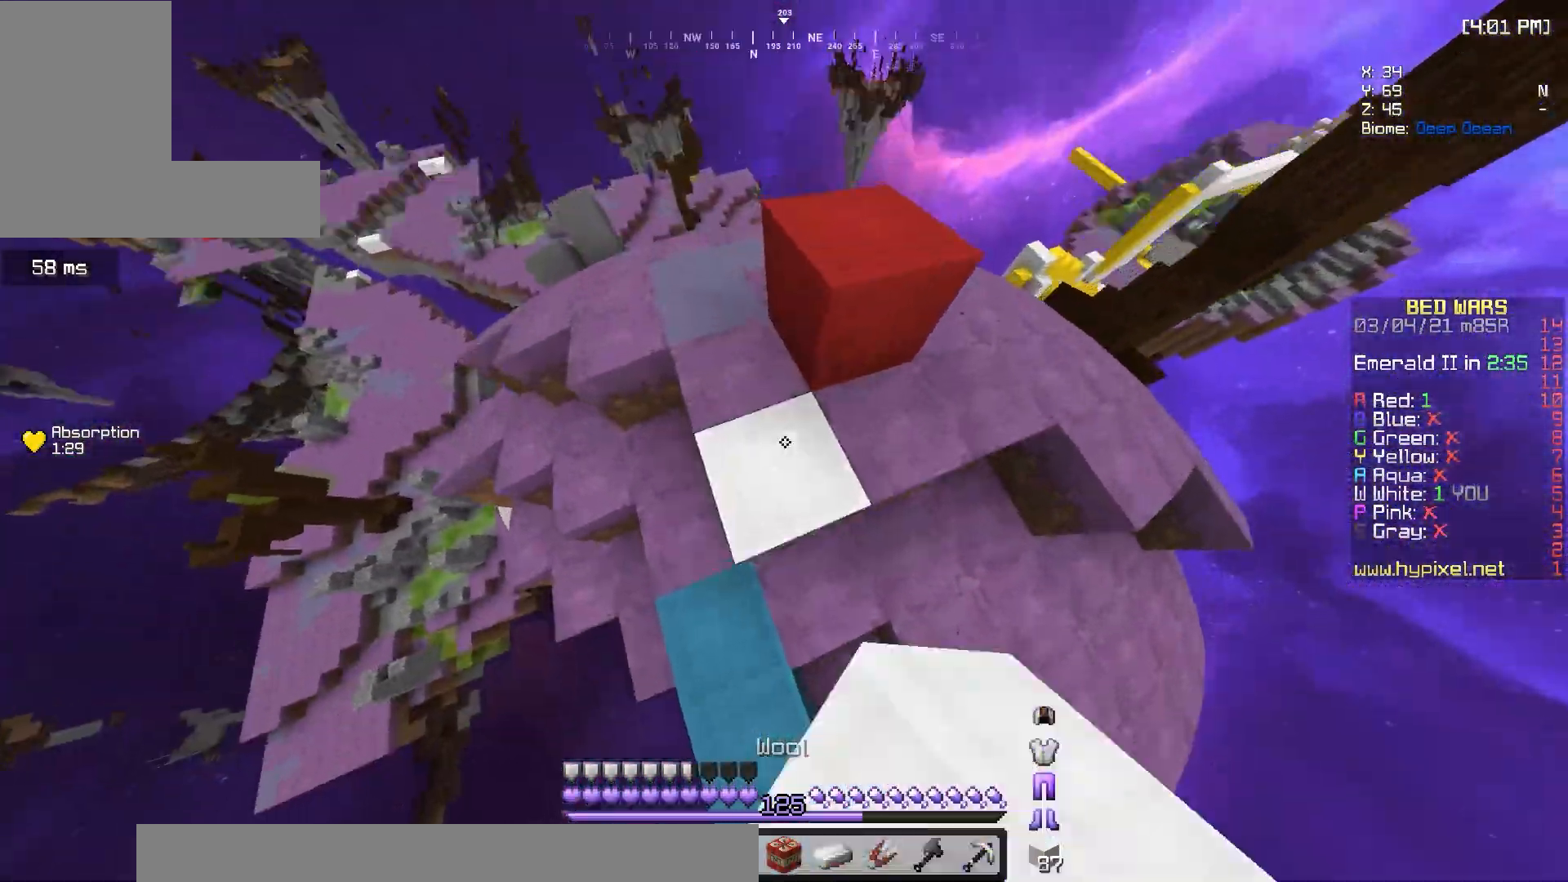
{"keys": ["w"], "mouse": [], "events": [[83, "a", "down"], [83, "mouse_right", "up"], [450, "a", "up"]]}
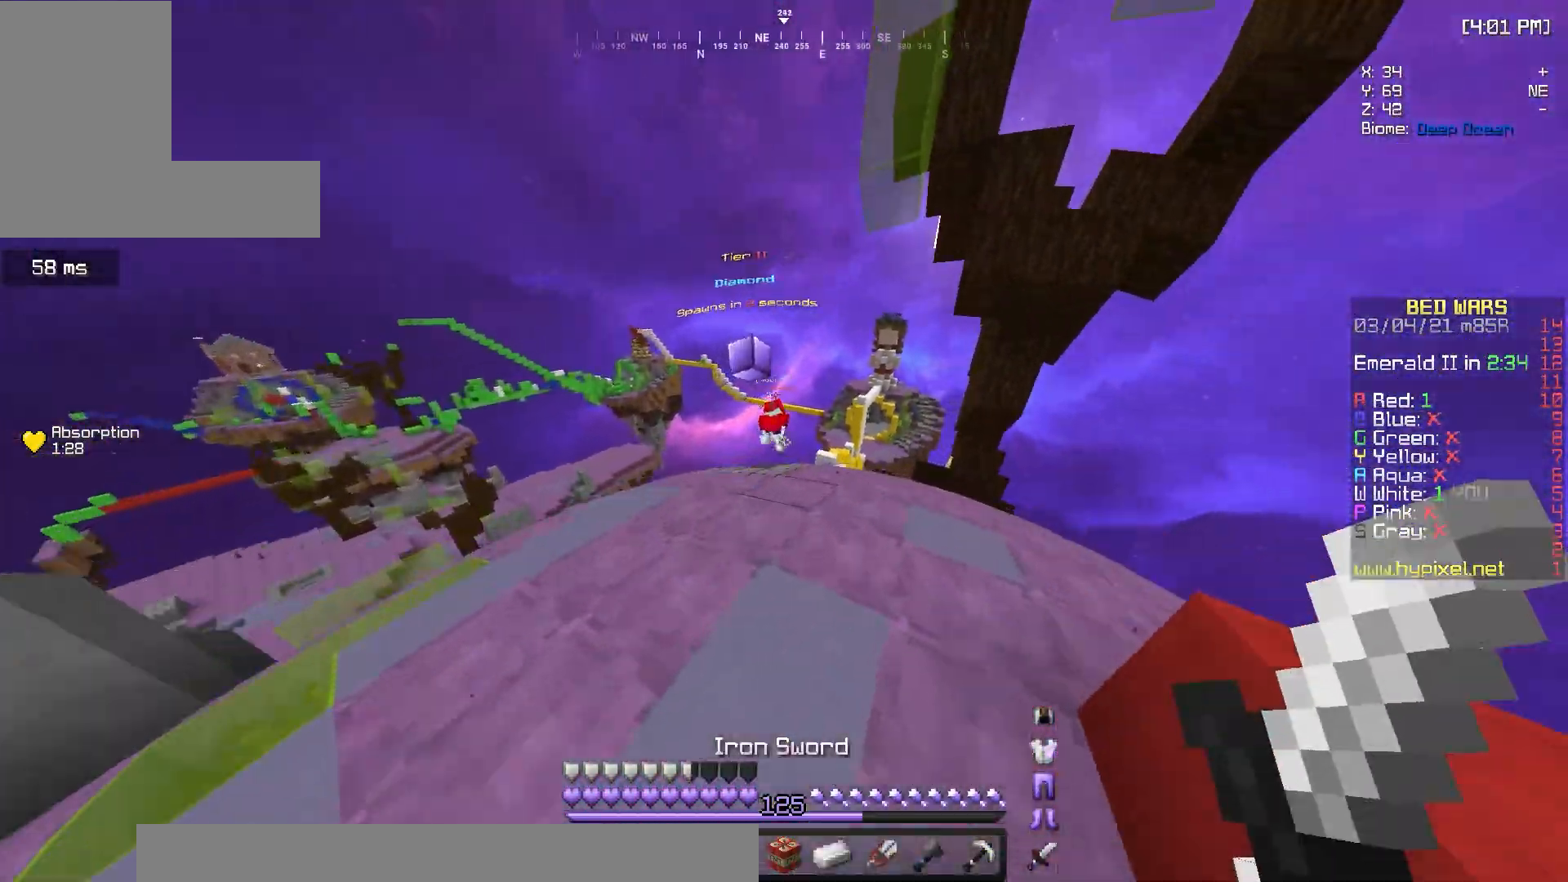
{"keys": ["w"], "mouse": [], "events": []}
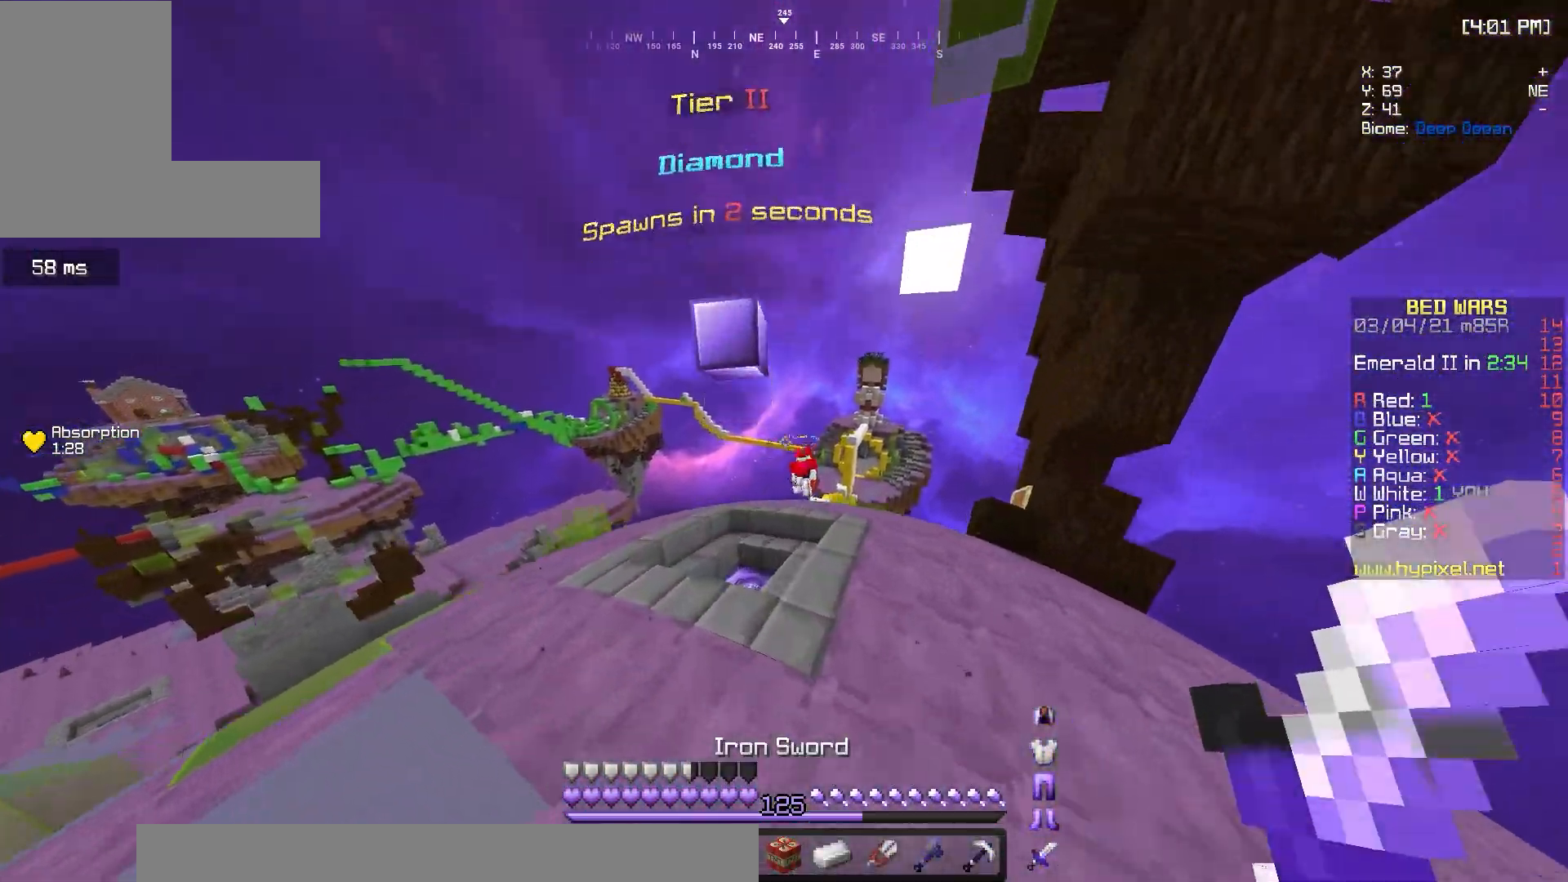
{"keys": ["w"], "mouse": ["left"], "events": [[50, "mouse_left", "down"], [400, "mouse_left", "up"], [483, "mouse_left", "down"]]}
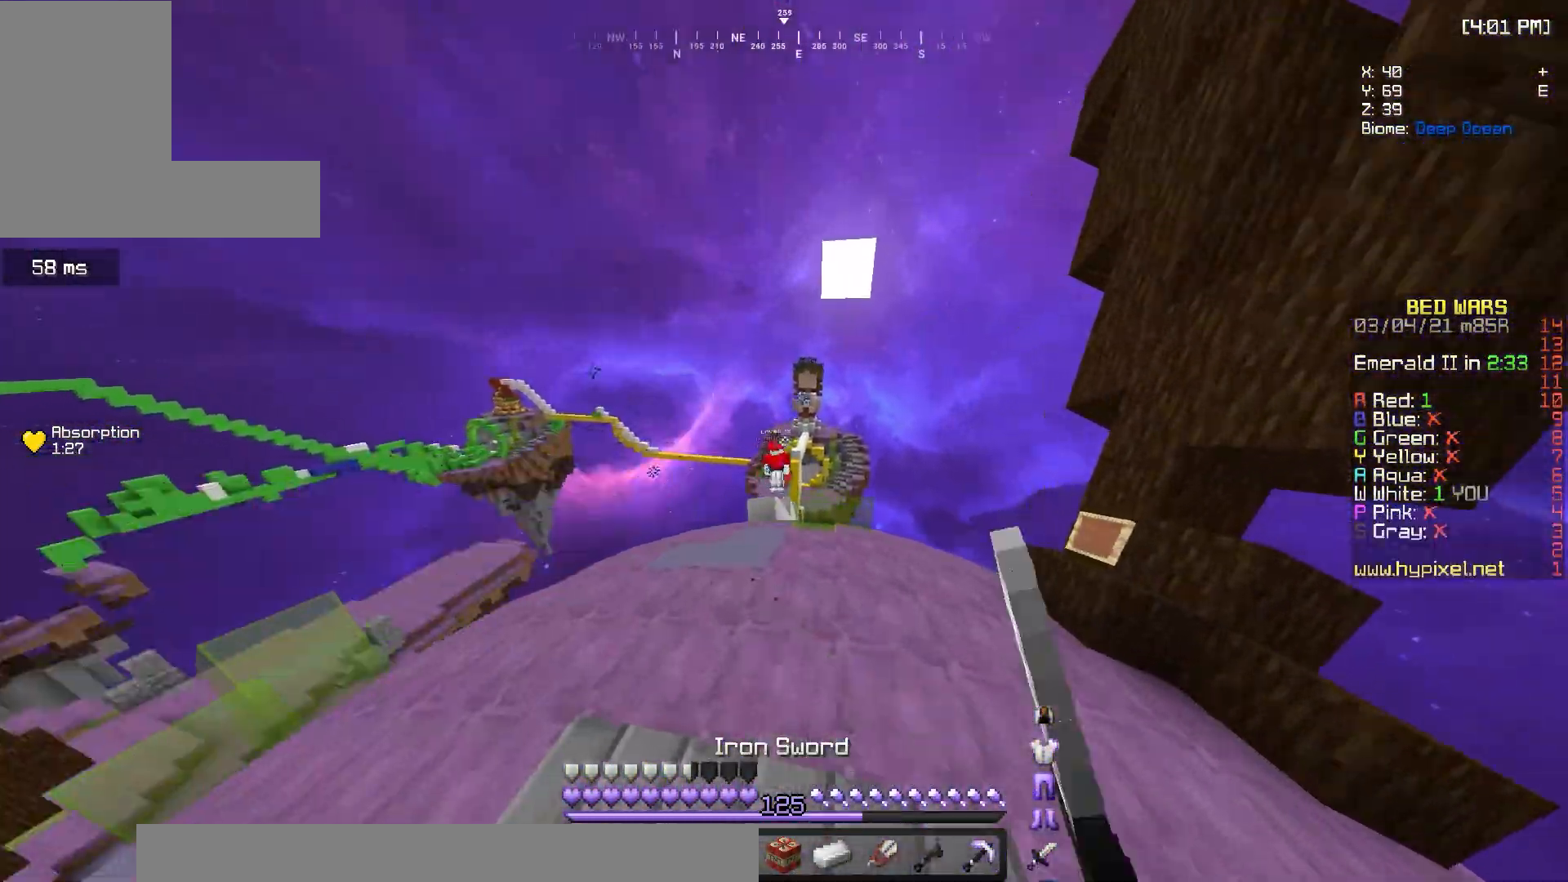
{"keys": ["a", "w"], "mouse": [], "events": [[183, "mouse_left", "up"], [217, "a", "down"]]}
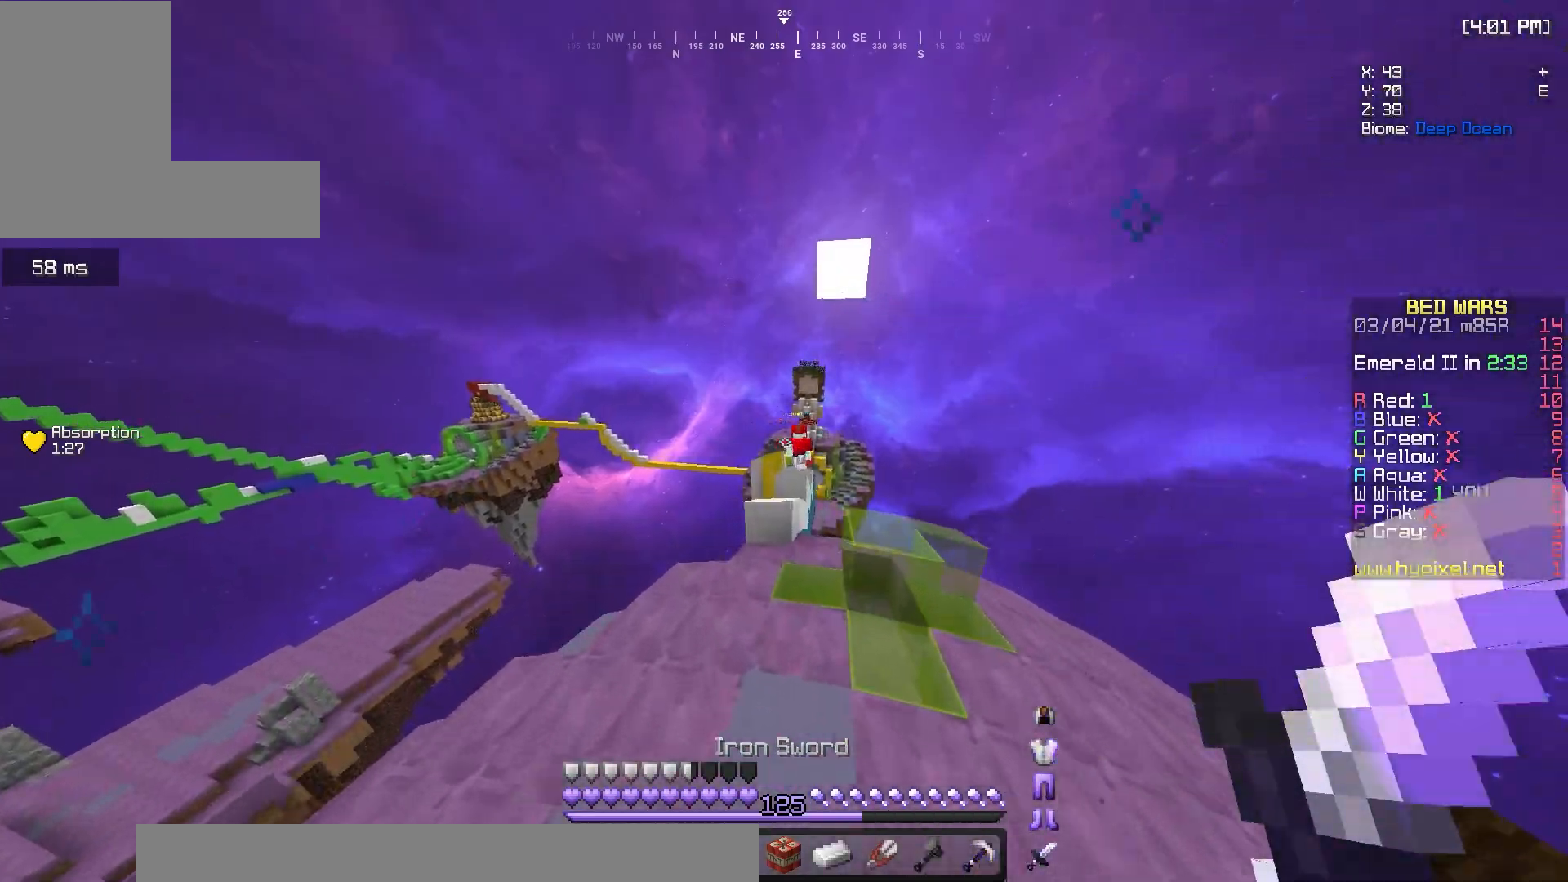
{"keys": ["w"], "mouse": [], "events": [[67, "a", "up"]]}
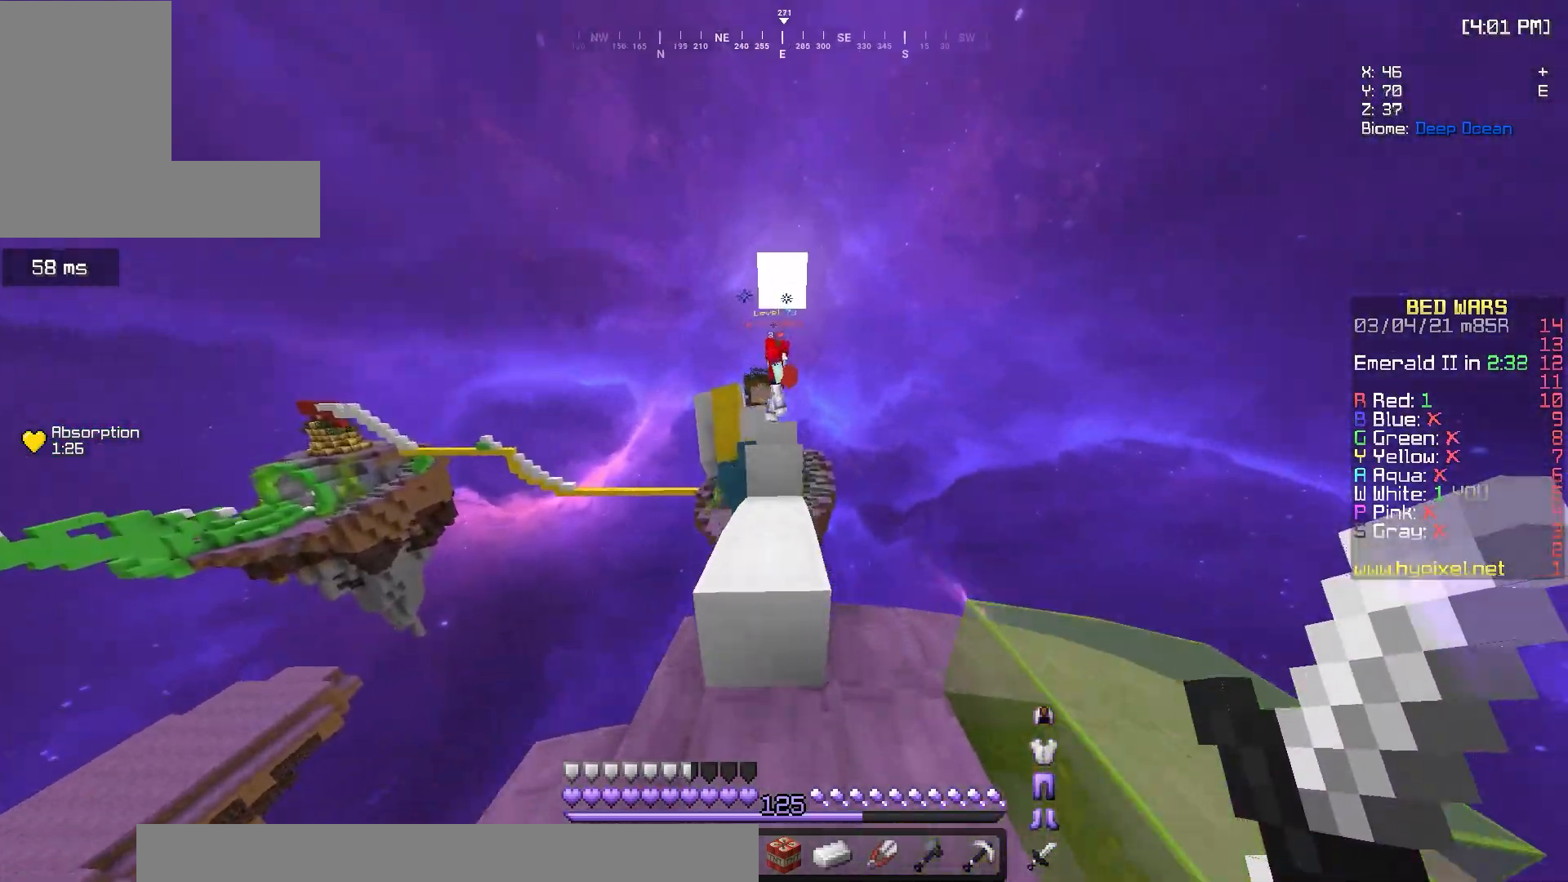
{"keys": ["w"], "mouse": [], "events": [[367, "d", "down"], [500, "d", "up"]]}
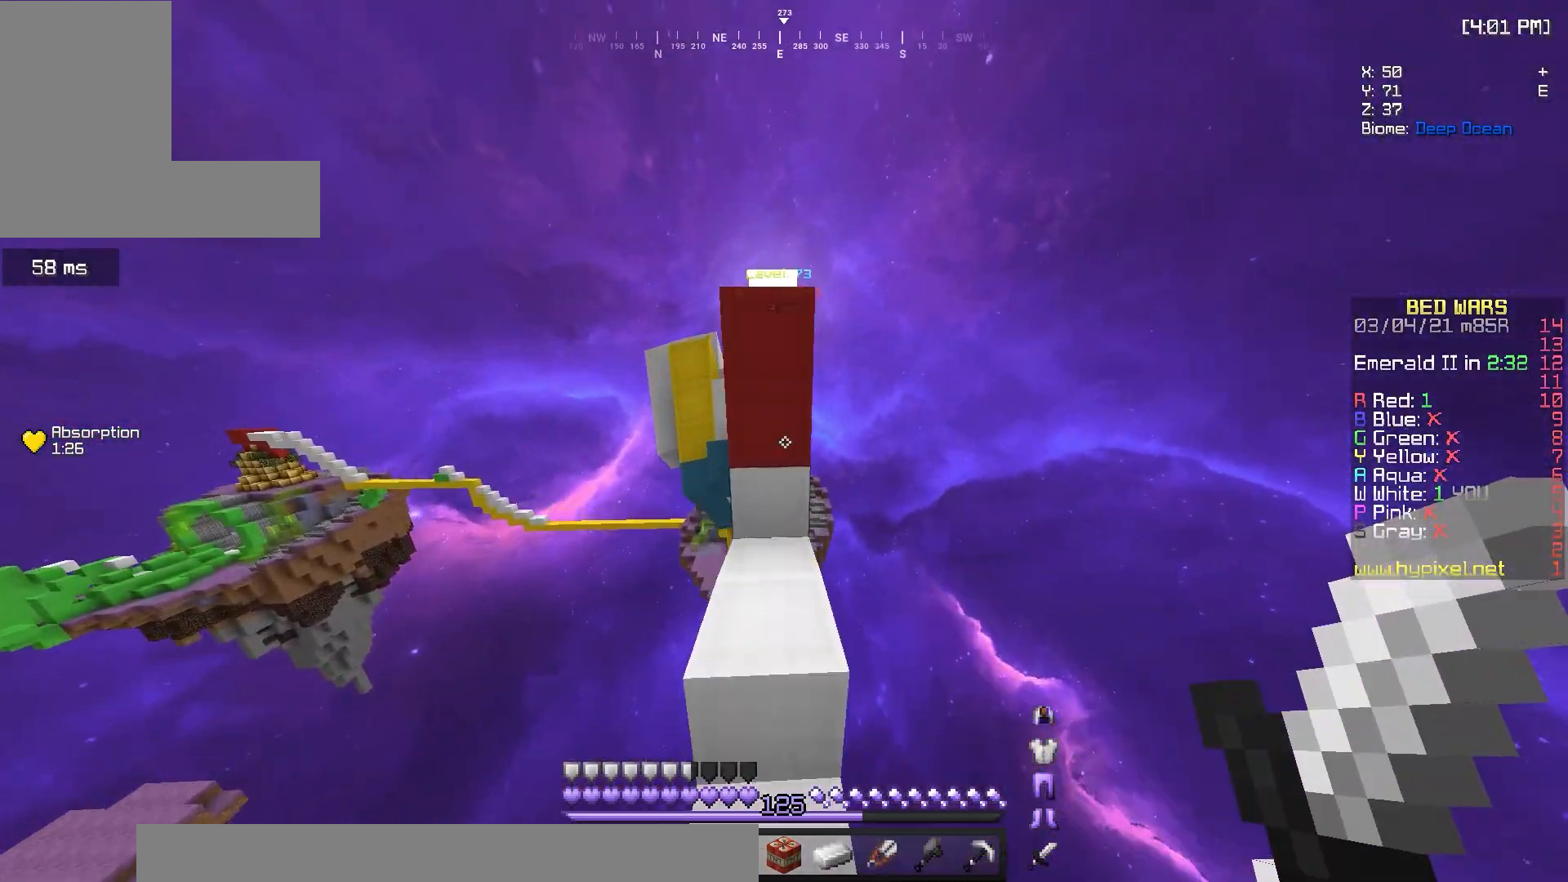
{"keys": ["w"], "mouse": ["right"], "events": [[133, "mouse_left", "down"], [217, "a", "down"], [283, "mouse_left", "up"], [300, "d", "down"], [433, "a", "up"], [450, "mouse_right", "down"], [467, "d", "up"]]}
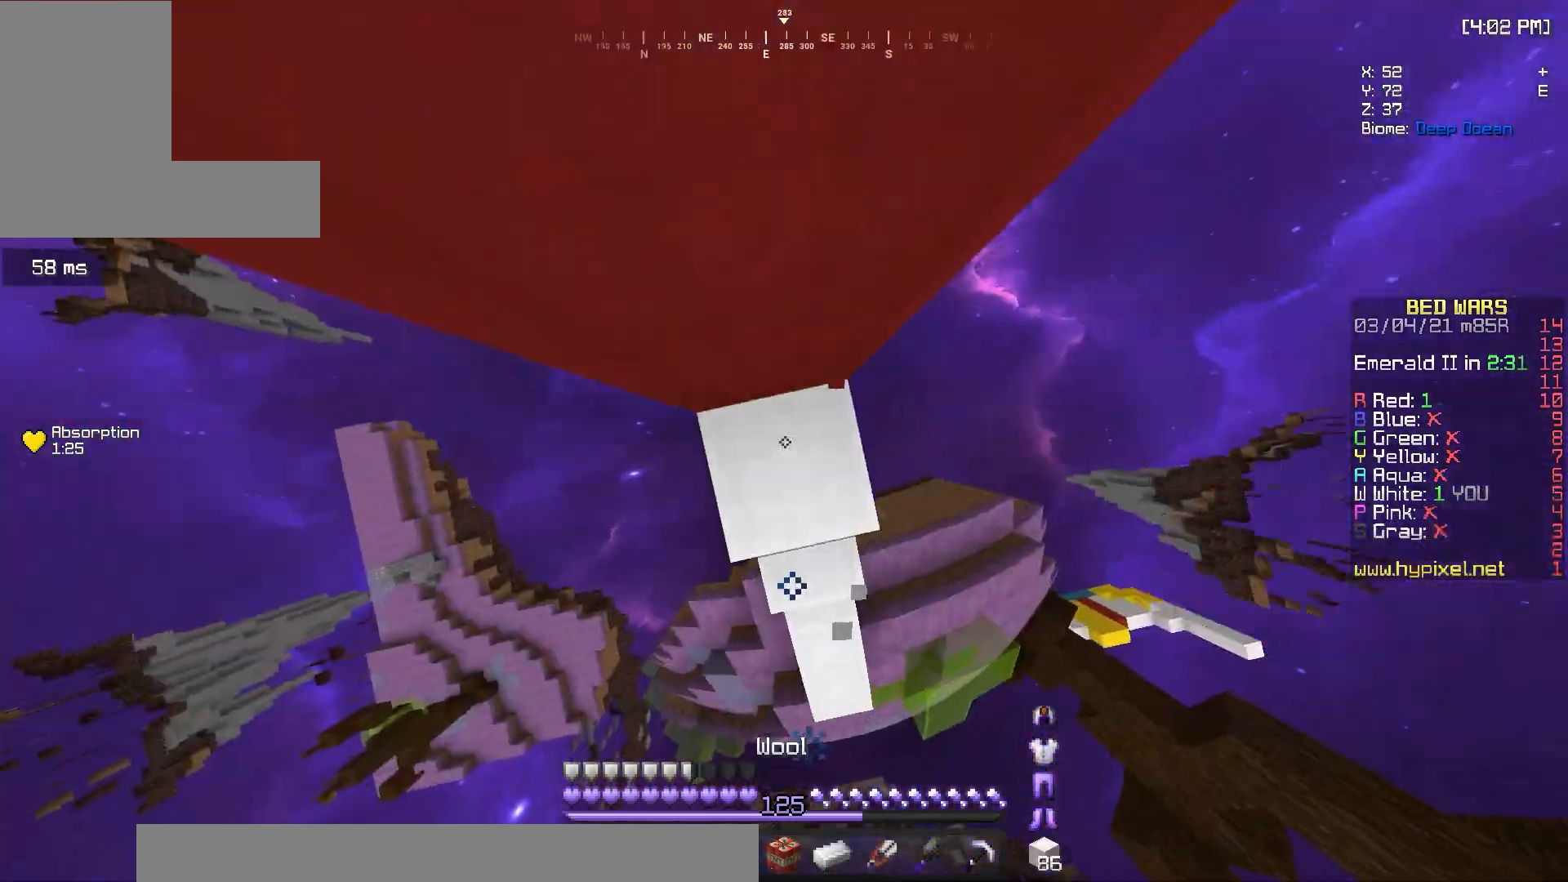
{"keys": ["w"], "mouse": [], "events": [[133, "mouse_right", "up"], [200, "a", "down"], [333, "a", "up"], [383, "mouse_right", "down"], [500, "mouse_right", "up"]]}
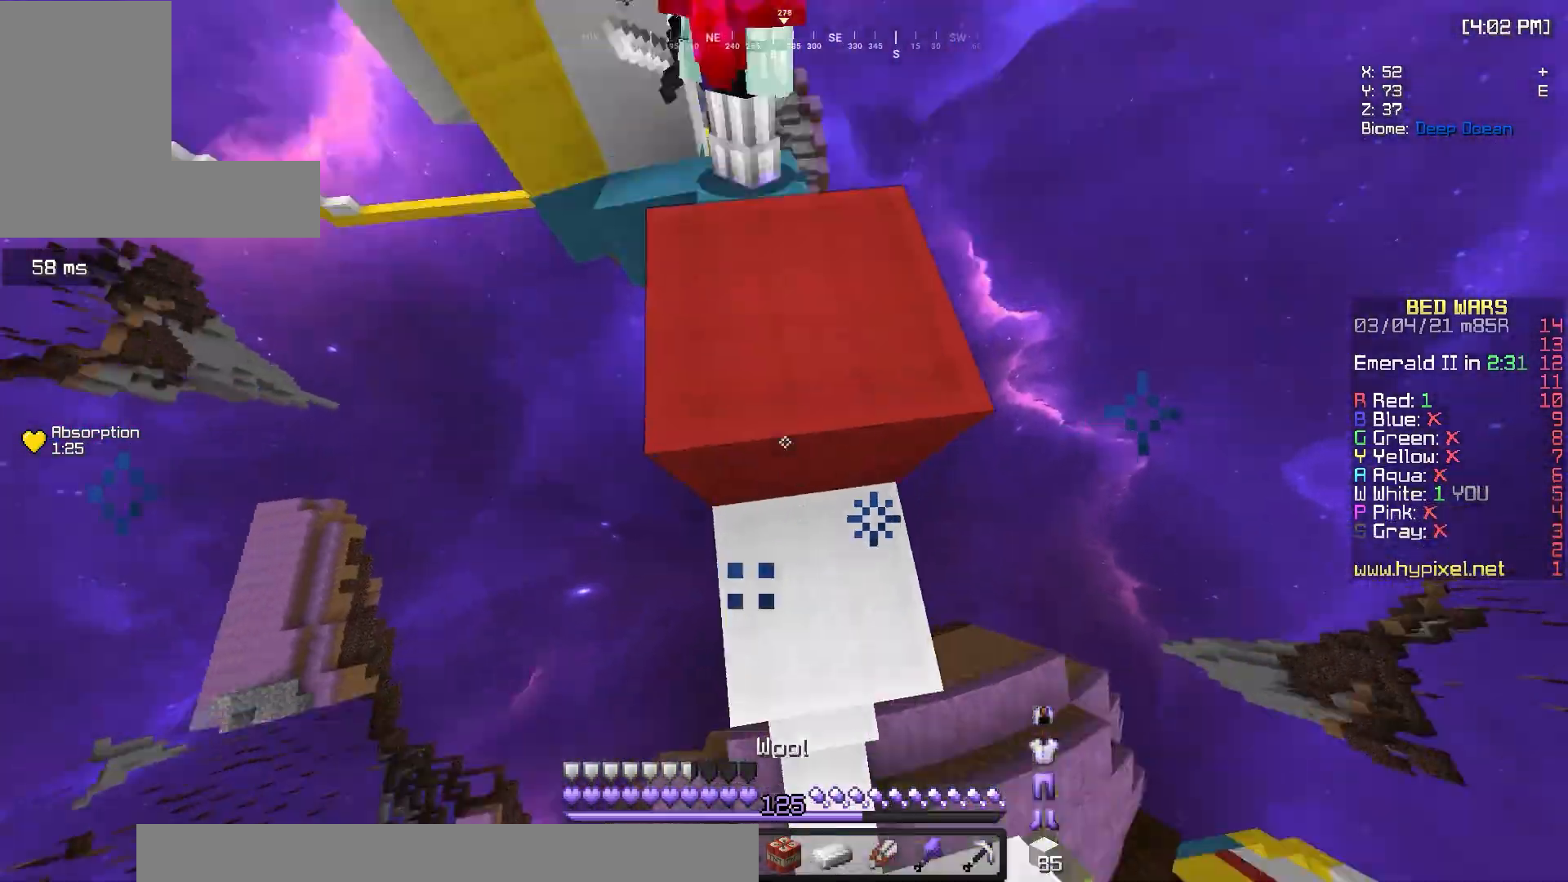
{"keys": ["d", "w"], "mouse": ["left"], "events": [[233, "mouse_left", "down"], [483, "d", "down"]]}
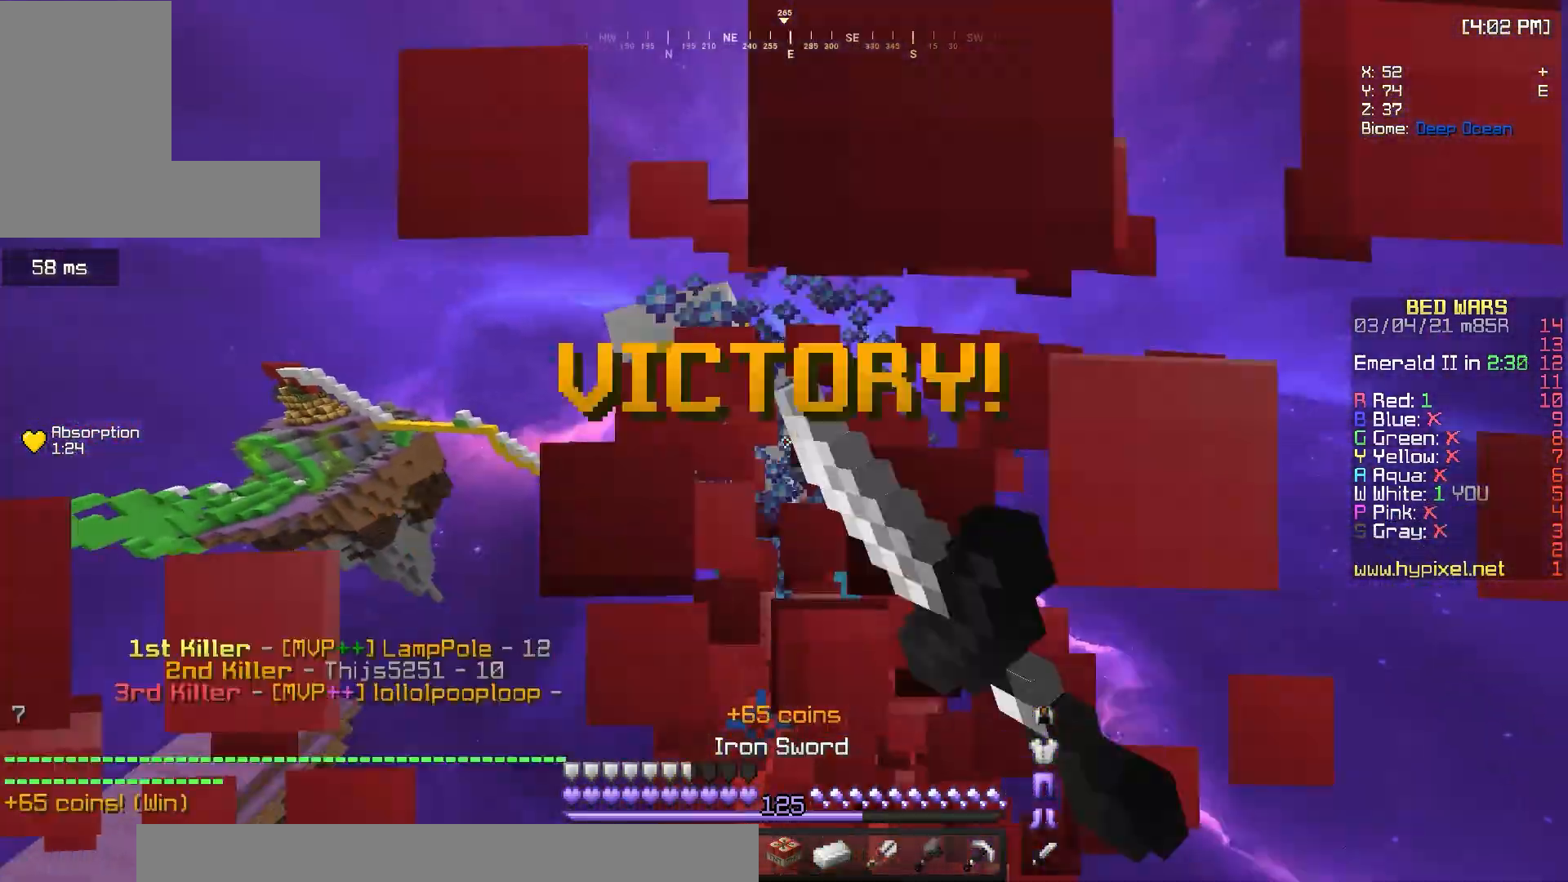
{"keys": ["d"], "mouse": [], "events": [[67, "d", "up"], [200, "a", "down"], [250, "mouse_left", "up"], [267, "a", "up"], [350, "w", "up"], [500, "d", "down"]]}
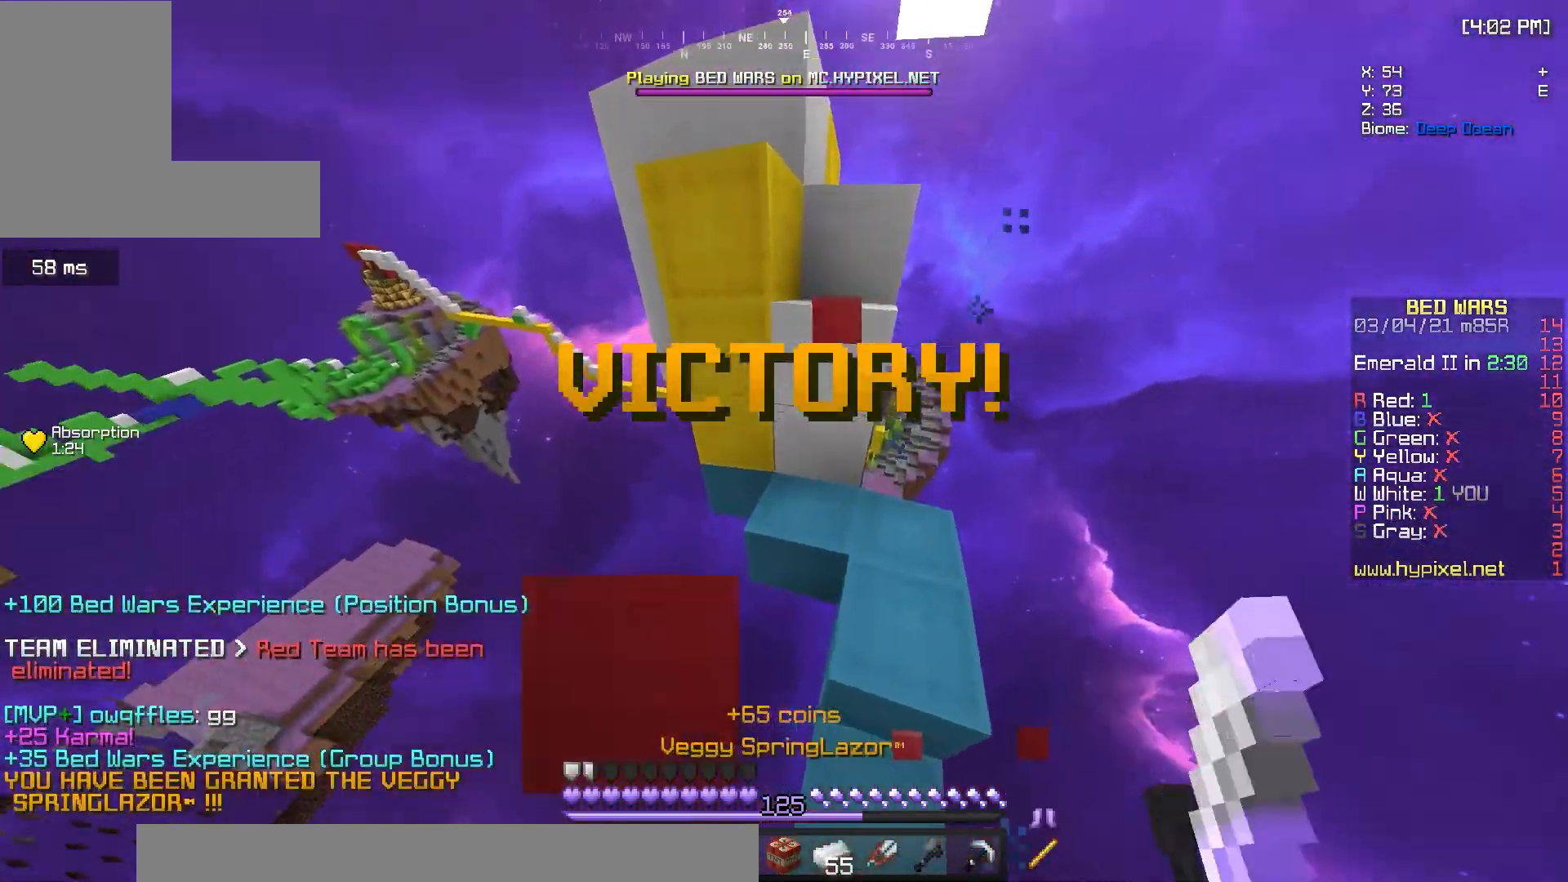
{"keys": [], "mouse": [], "events": [[250, "d", "up"]]}
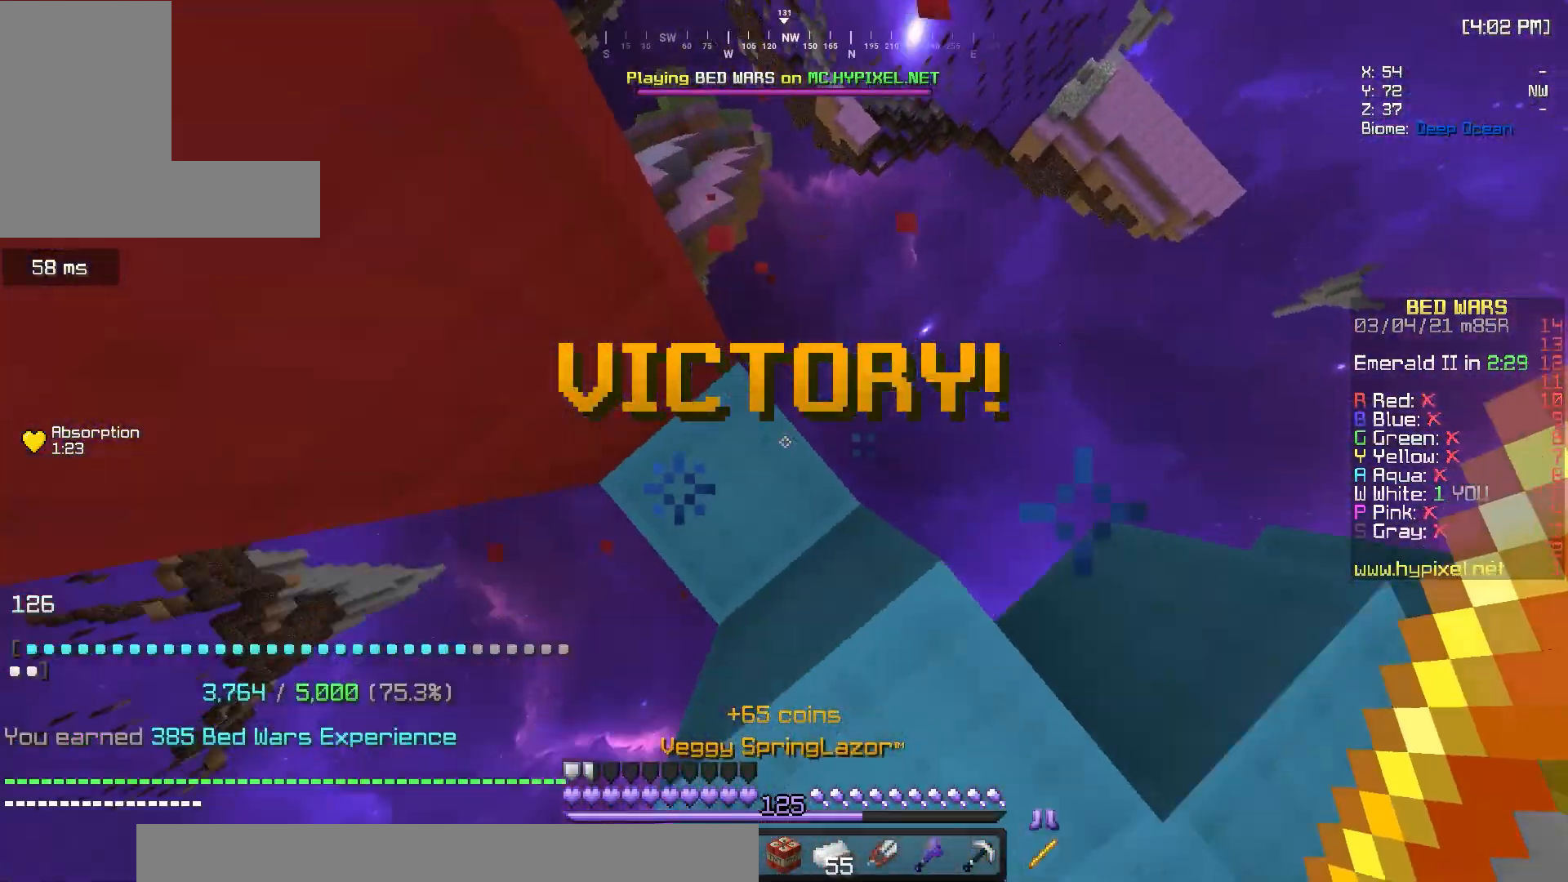
{"keys": [], "mouse": [], "events": [[100, "mouse_left", "down"], [217, "a", "down"], [333, "mouse_left", "up"], [417, "a", "up"], [450, "mouse_left", "down"], [500, "mouse_left", "up"]]}
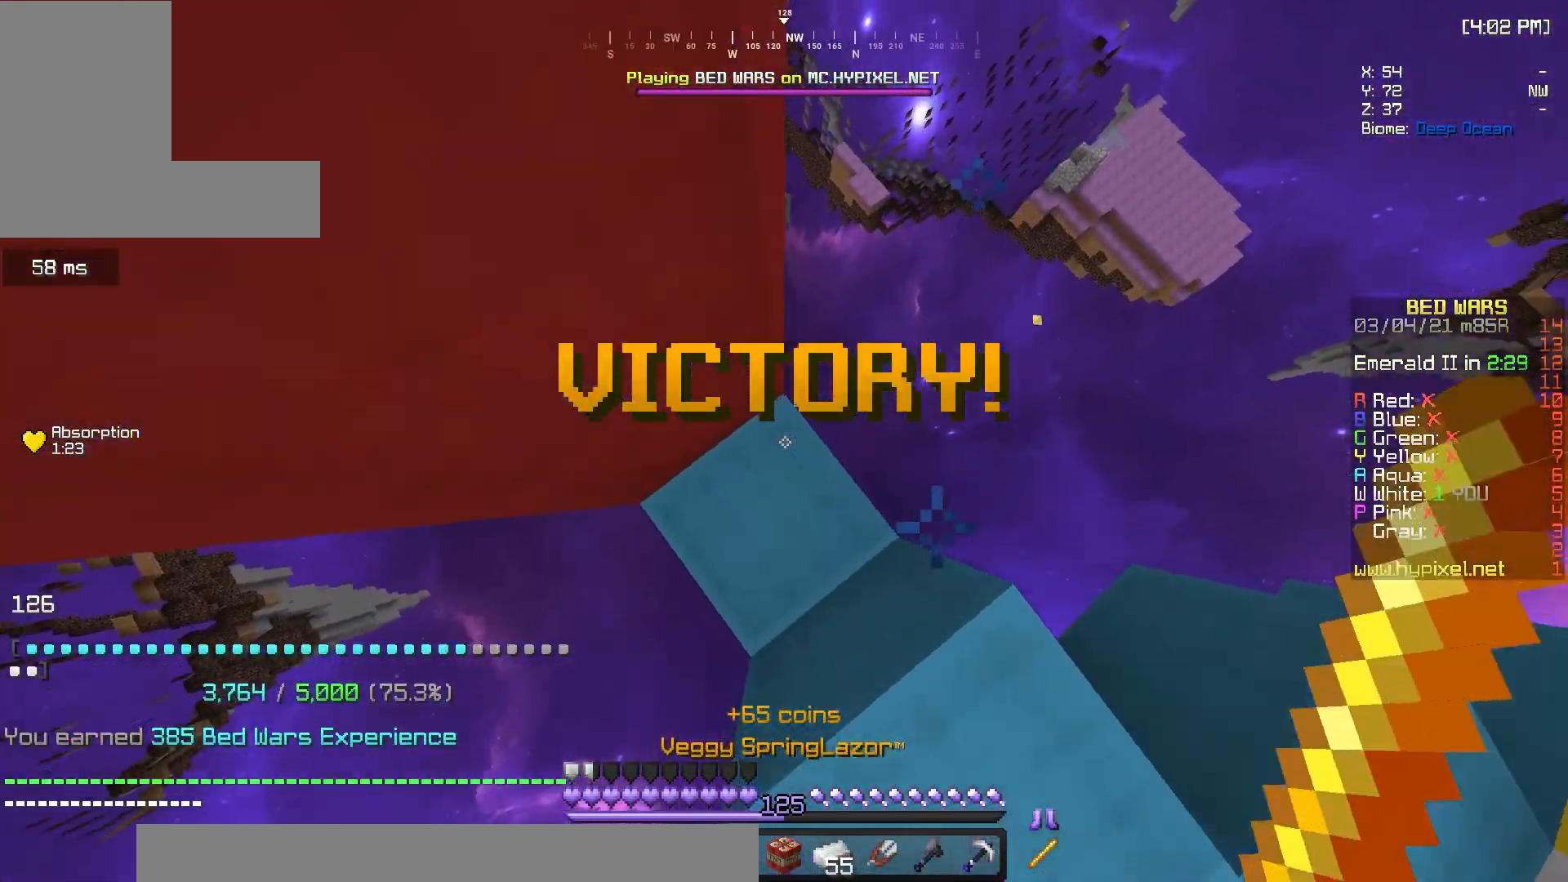
{"keys": ["a"], "mouse": ["left"], "events": [[183, "mouse_left", "down"], [317, "a", "down"], [350, "mouse_left", "up"], [383, "mouse_left", "down"]]}
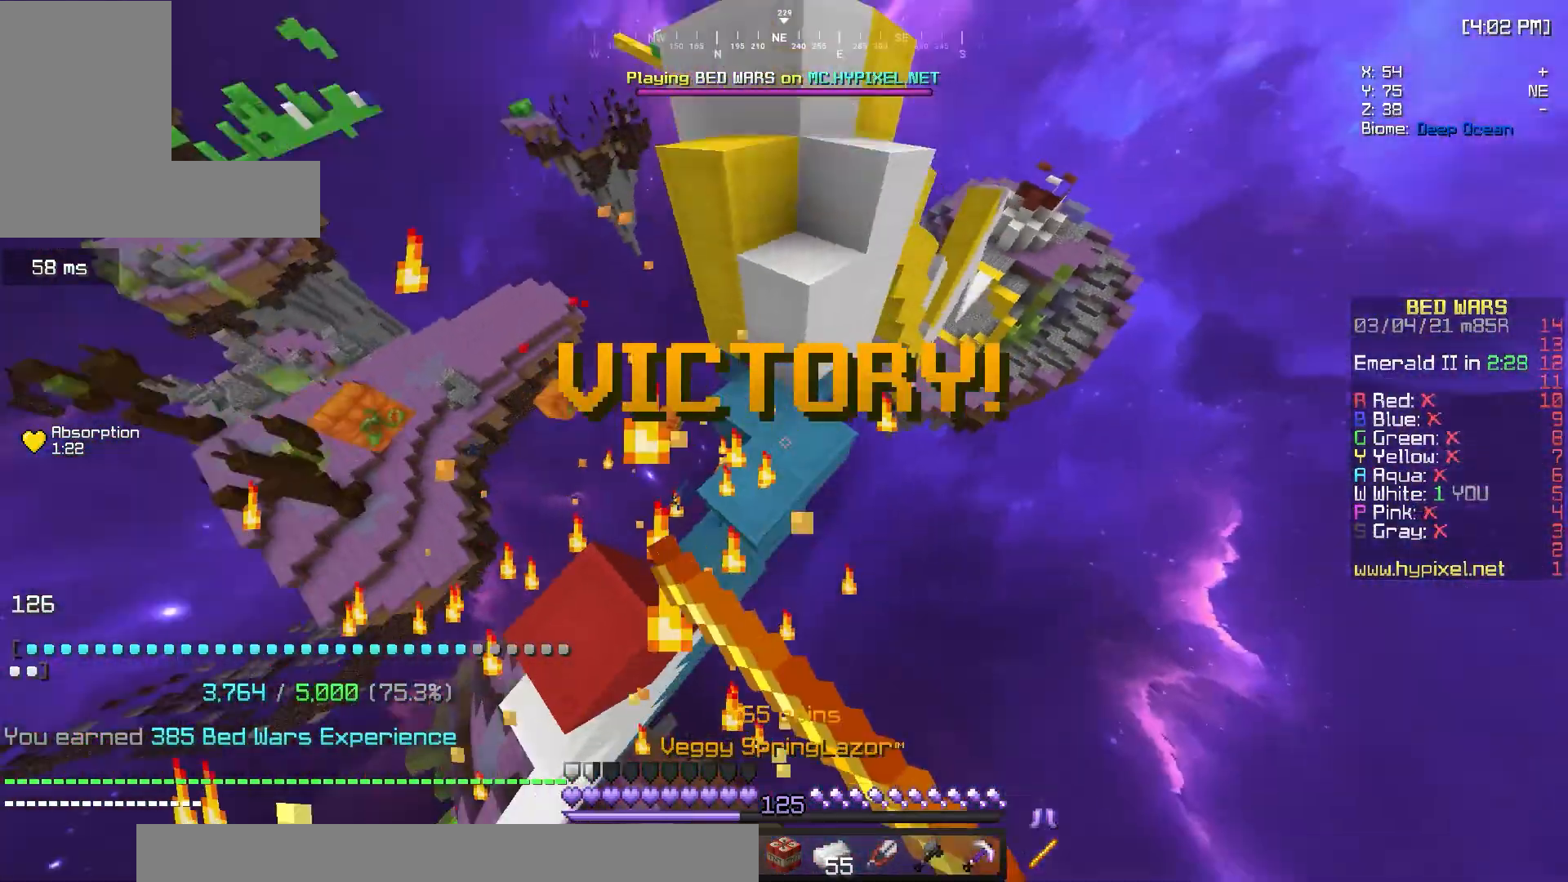
{"keys": ["a", "s"], "mouse": ["left"], "events": [[217, "mouse_left", "up"], [217, "s", "down"], [283, "mouse_left", "down"], [467, "mouse_left", "up"], [500, "mouse_left", "down"]]}
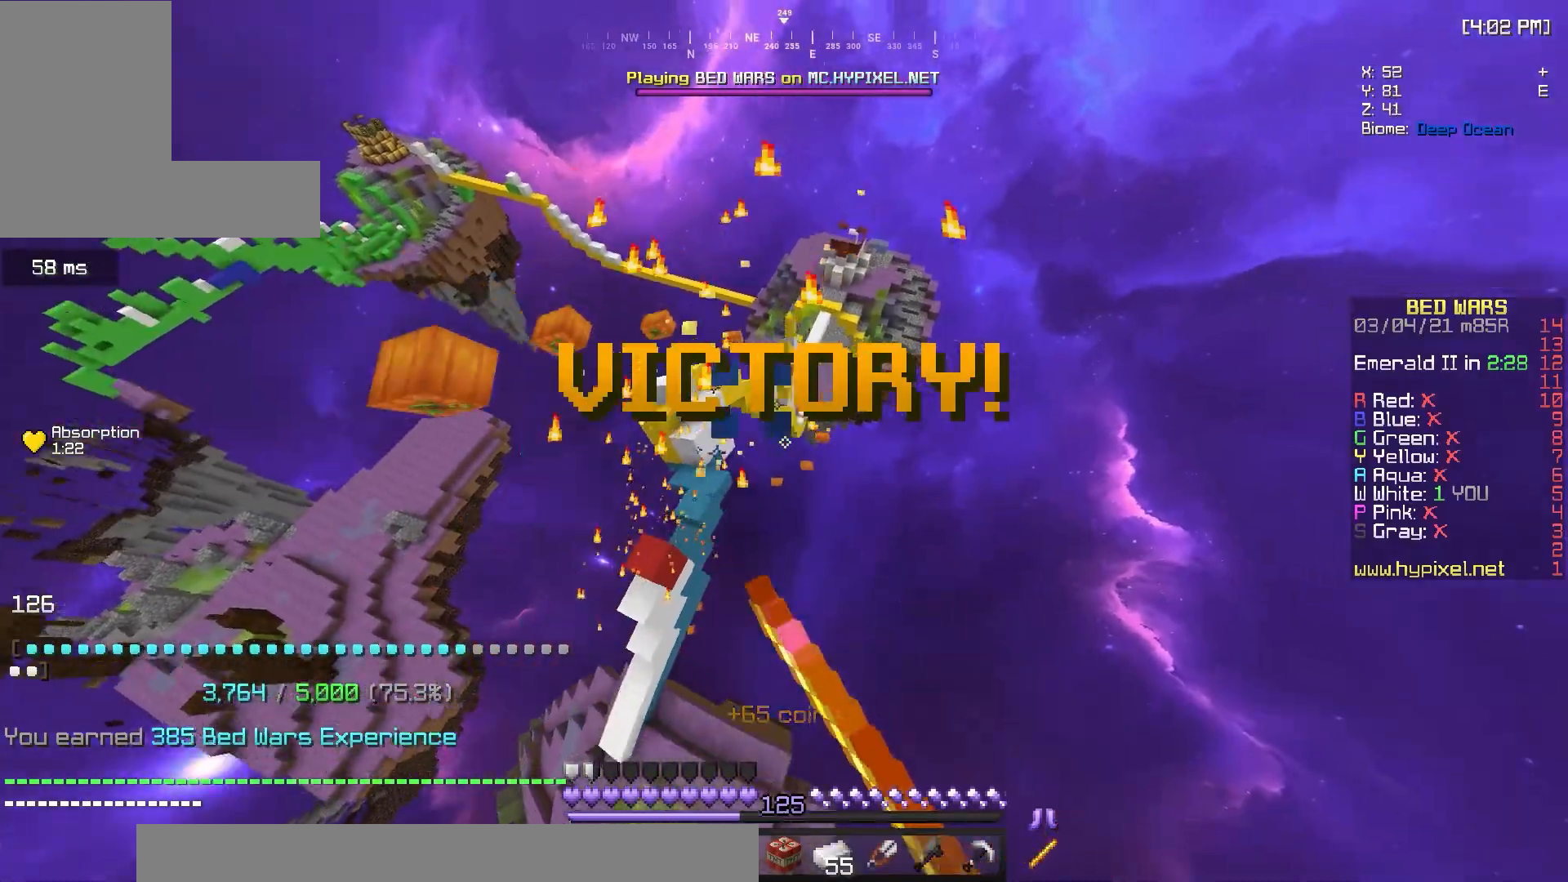
{"keys": ["a", "s"], "mouse": ["left"], "events": [[333, "mouse_left", "up"], [400, "mouse_left", "down"]]}